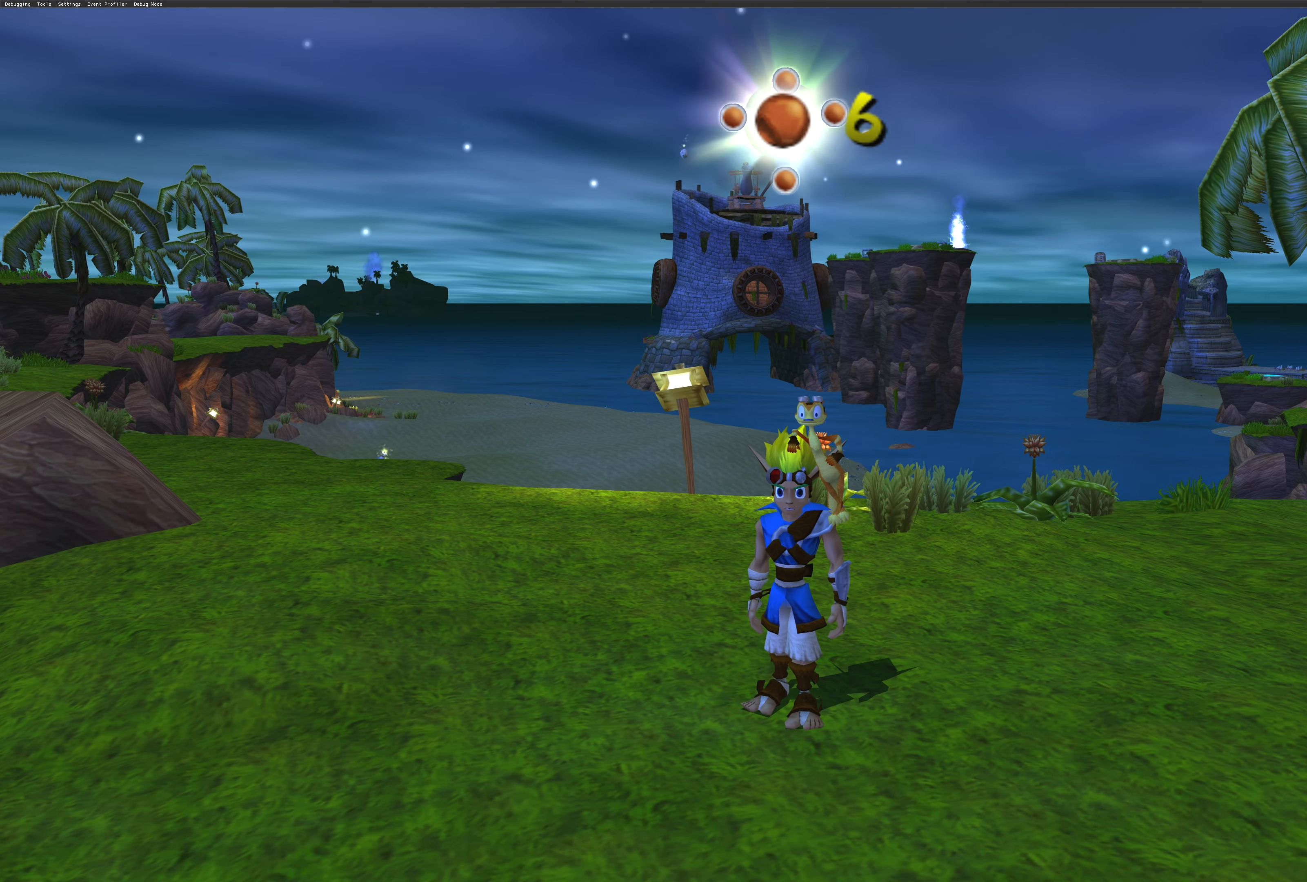
Gameplay with a controller (PlayStation layout); each line is a JSON object with the inputs held at the frame after it. "events" lists button and stick changes between this image and that frame as [ms after this image, input, new state], when the widget could be followed in between. Not read: L2 L3 R2 R3.
{"buttons": [], "left_stick": "center", "right_stick": "center", "events": [[34, "left_stick", "up"], [300, "left_stick", "up-left"], [450, "left_stick", "center"]]}
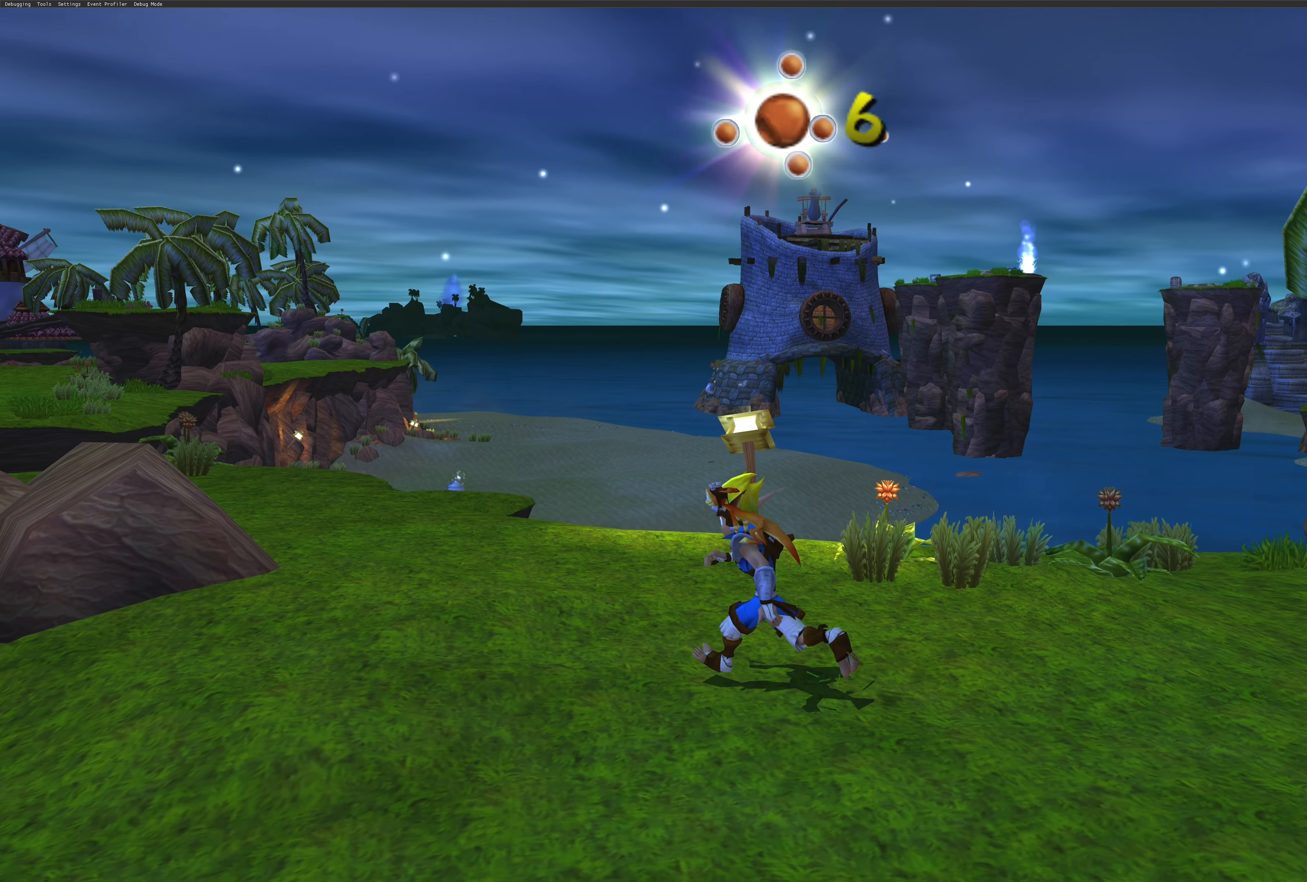
{"buttons": [], "left_stick": "up-left", "right_stick": "center", "events": [[434, "left_stick", "up-left"]]}
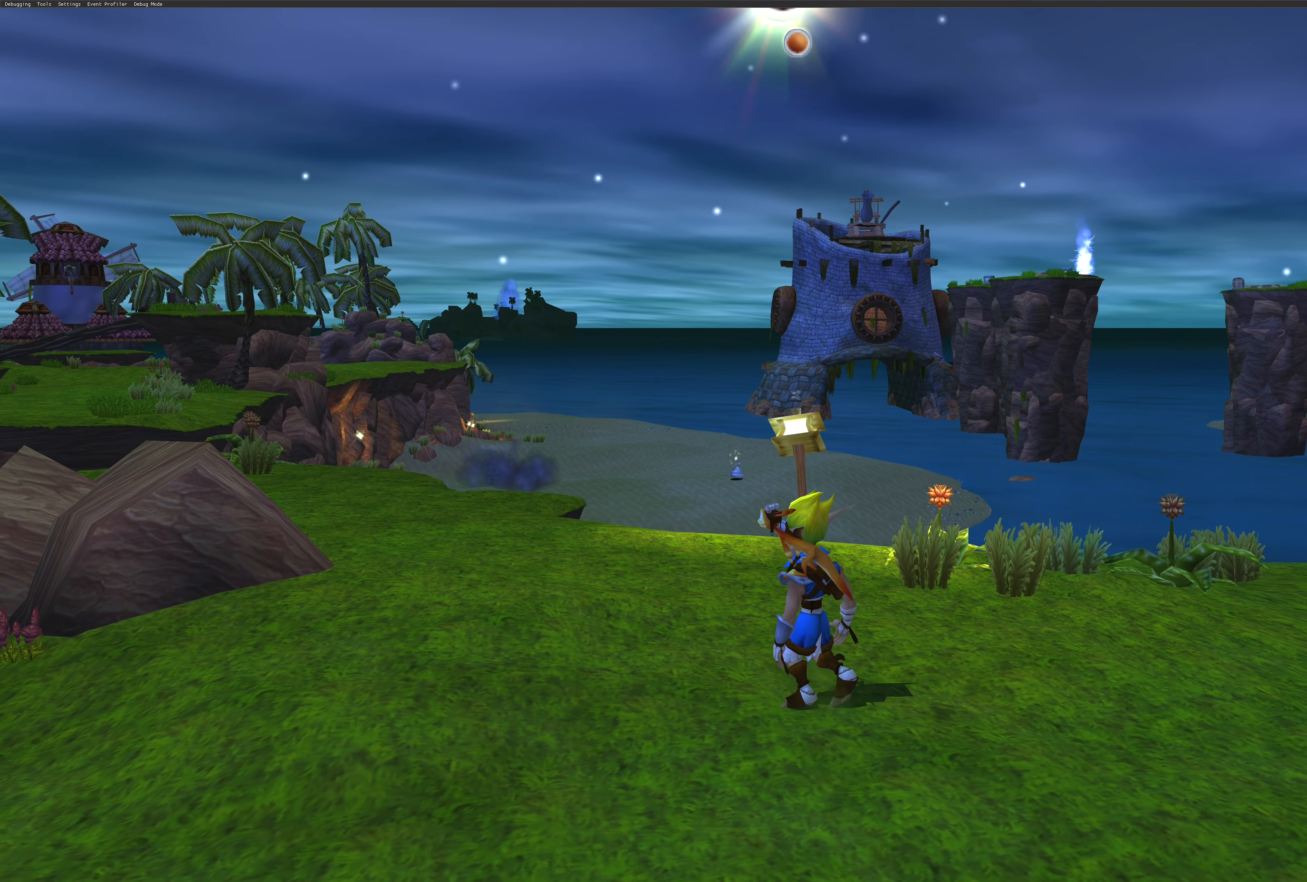
{"buttons": [], "left_stick": "right", "right_stick": "center", "events": [[267, "left_stick", "down"], [334, "left_stick", "right"]]}
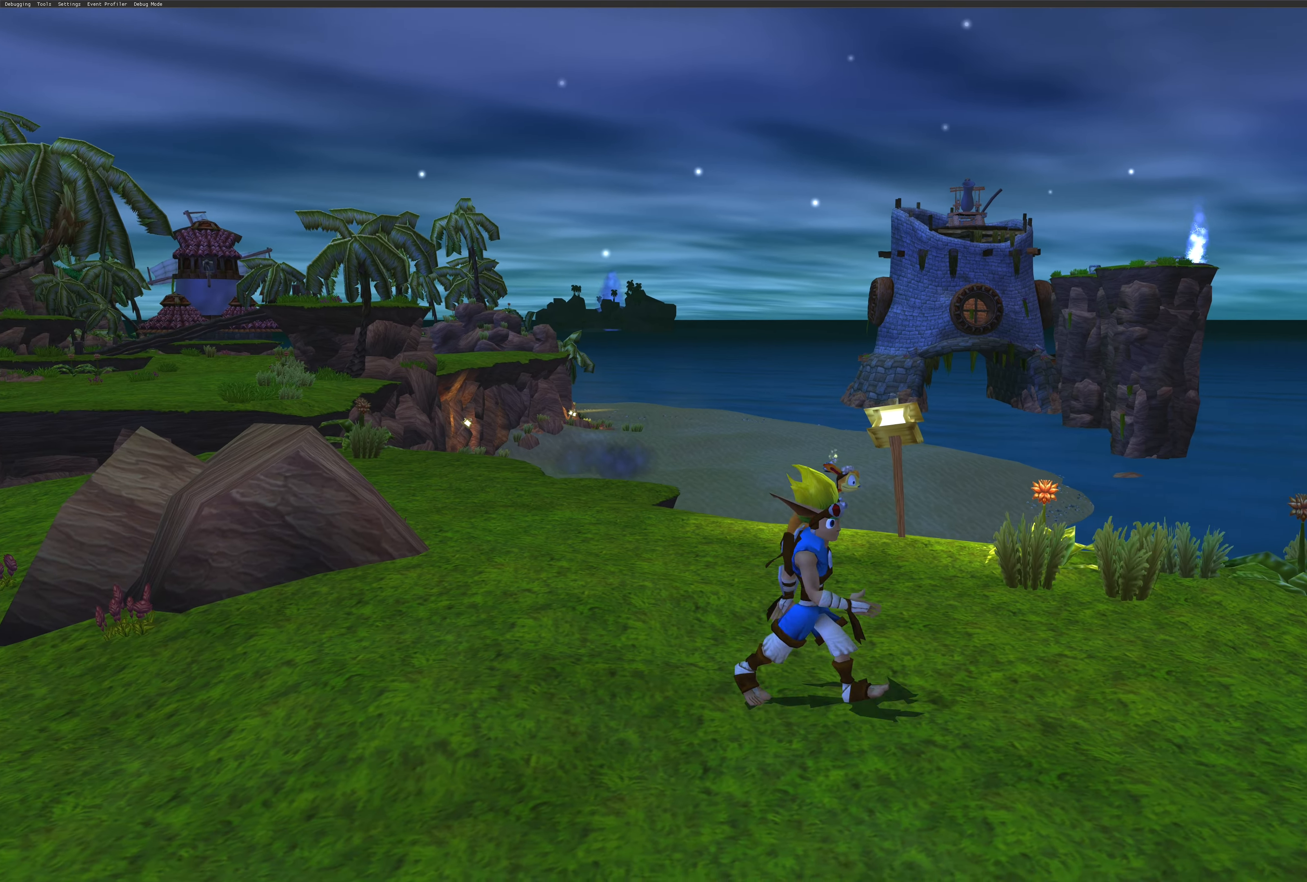
{"buttons": [], "left_stick": "right", "right_stick": "center", "events": []}
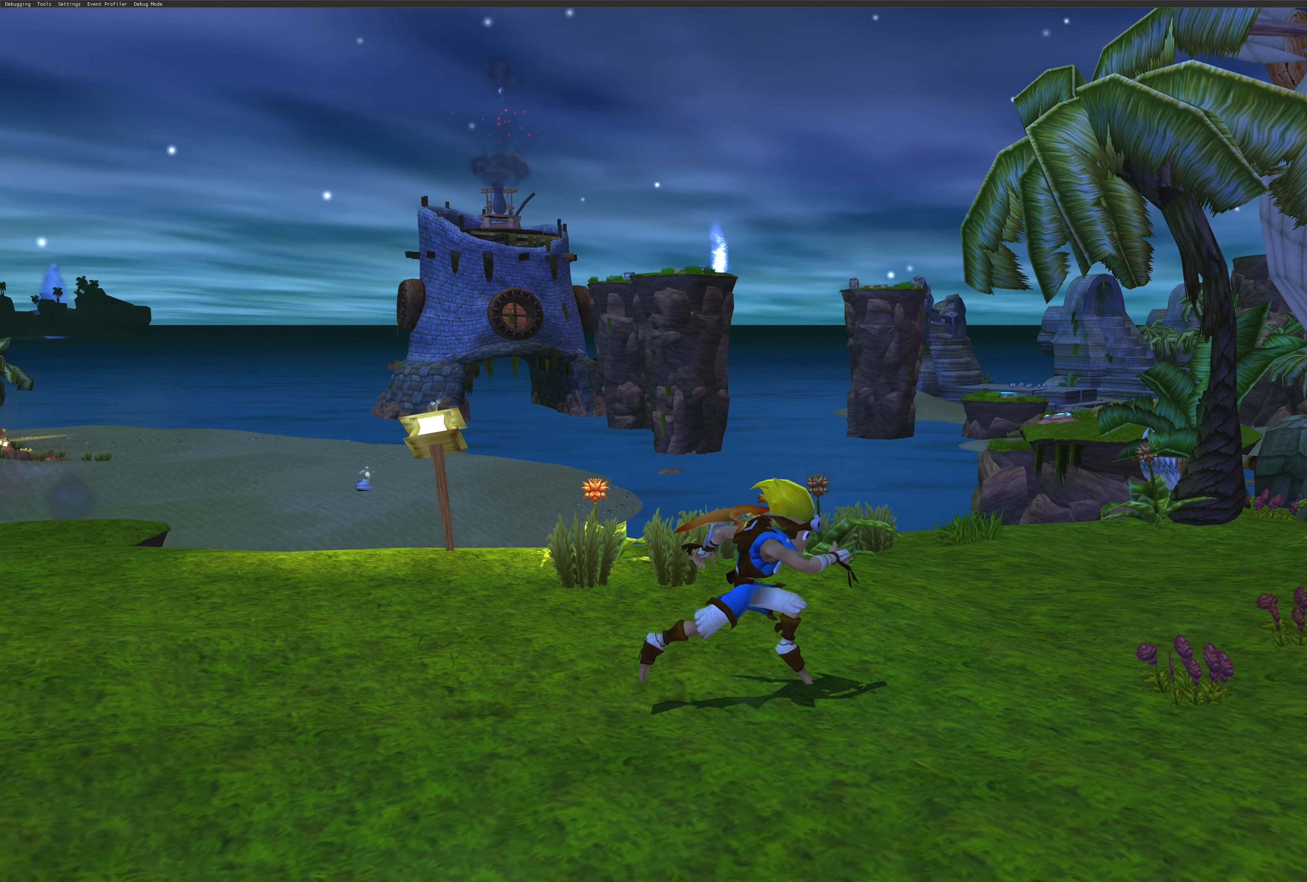
{"buttons": [], "left_stick": "right", "right_stick": "center", "events": []}
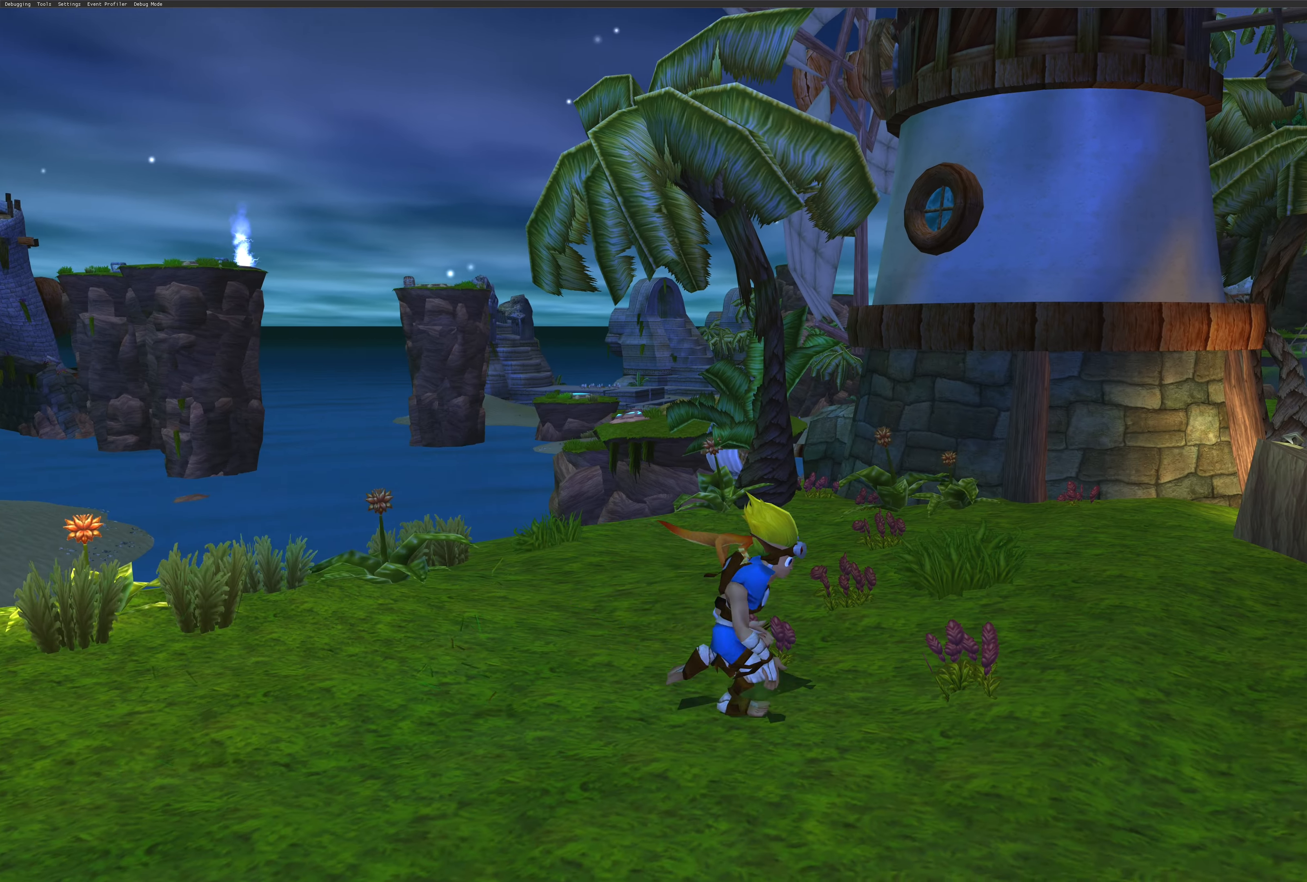
{"buttons": [], "left_stick": "right", "right_stick": "center", "events": []}
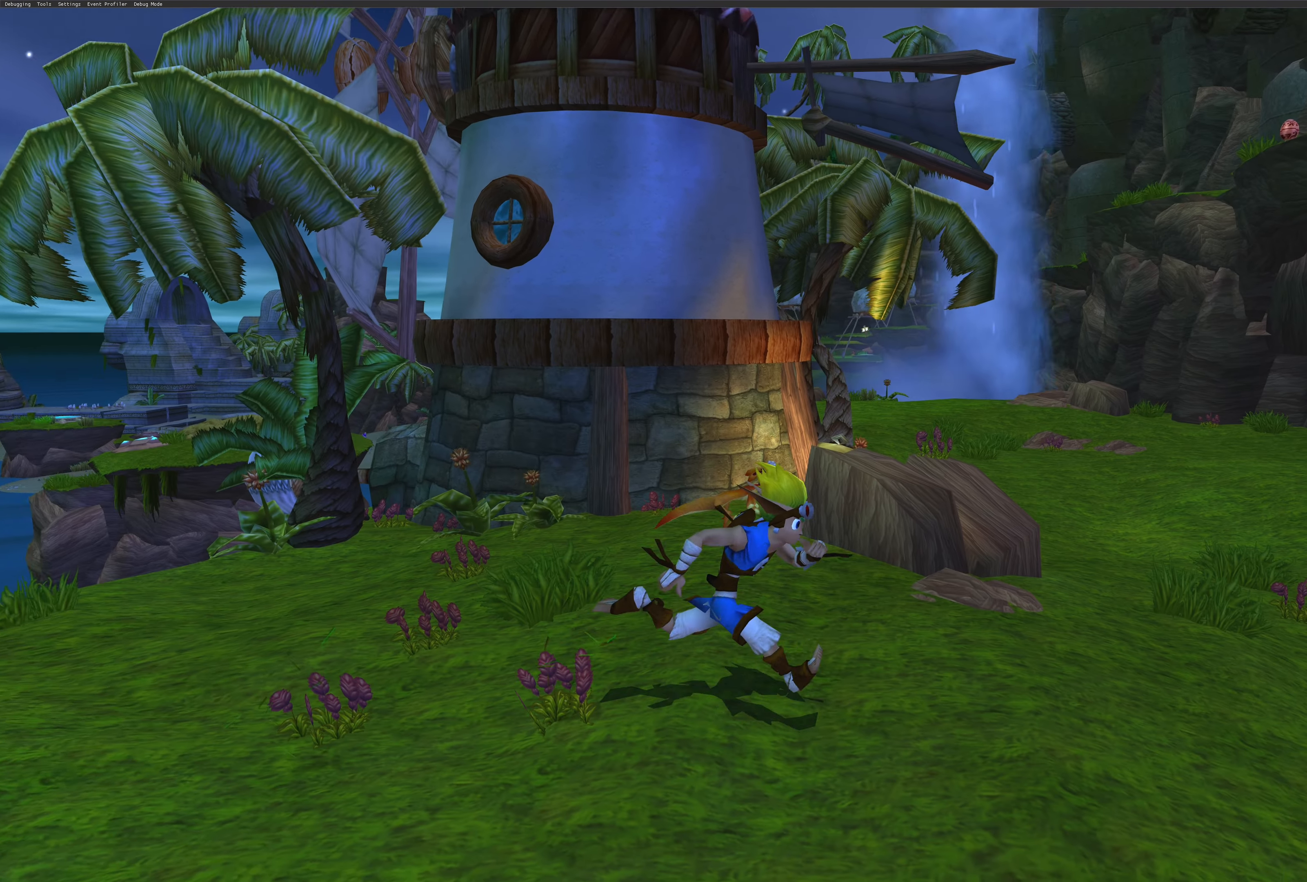
{"buttons": [], "left_stick": "up", "right_stick": "center", "events": [[383, "left_stick", "up-right"], [500, "left_stick", "up"]]}
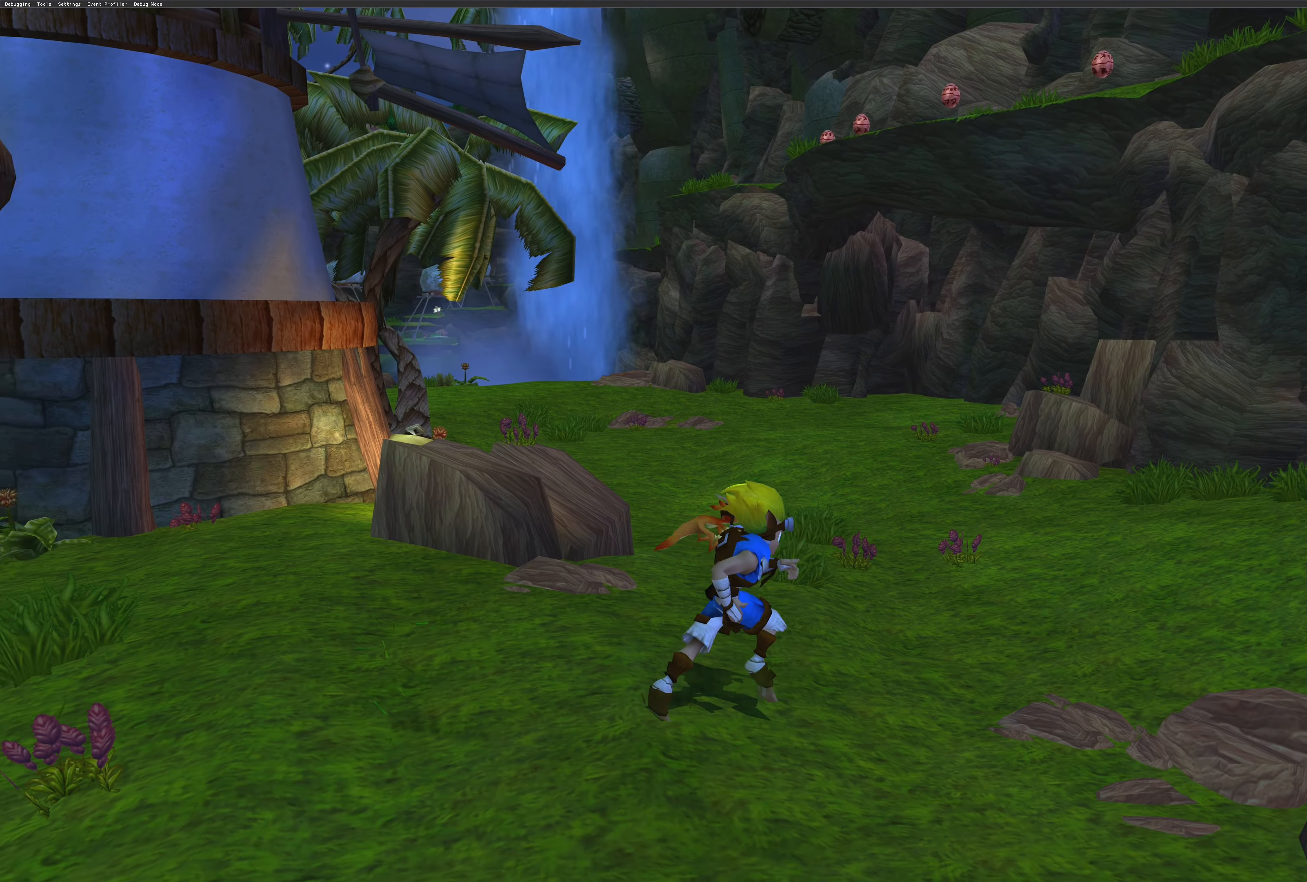
{"buttons": [], "left_stick": "up", "right_stick": "center", "events": []}
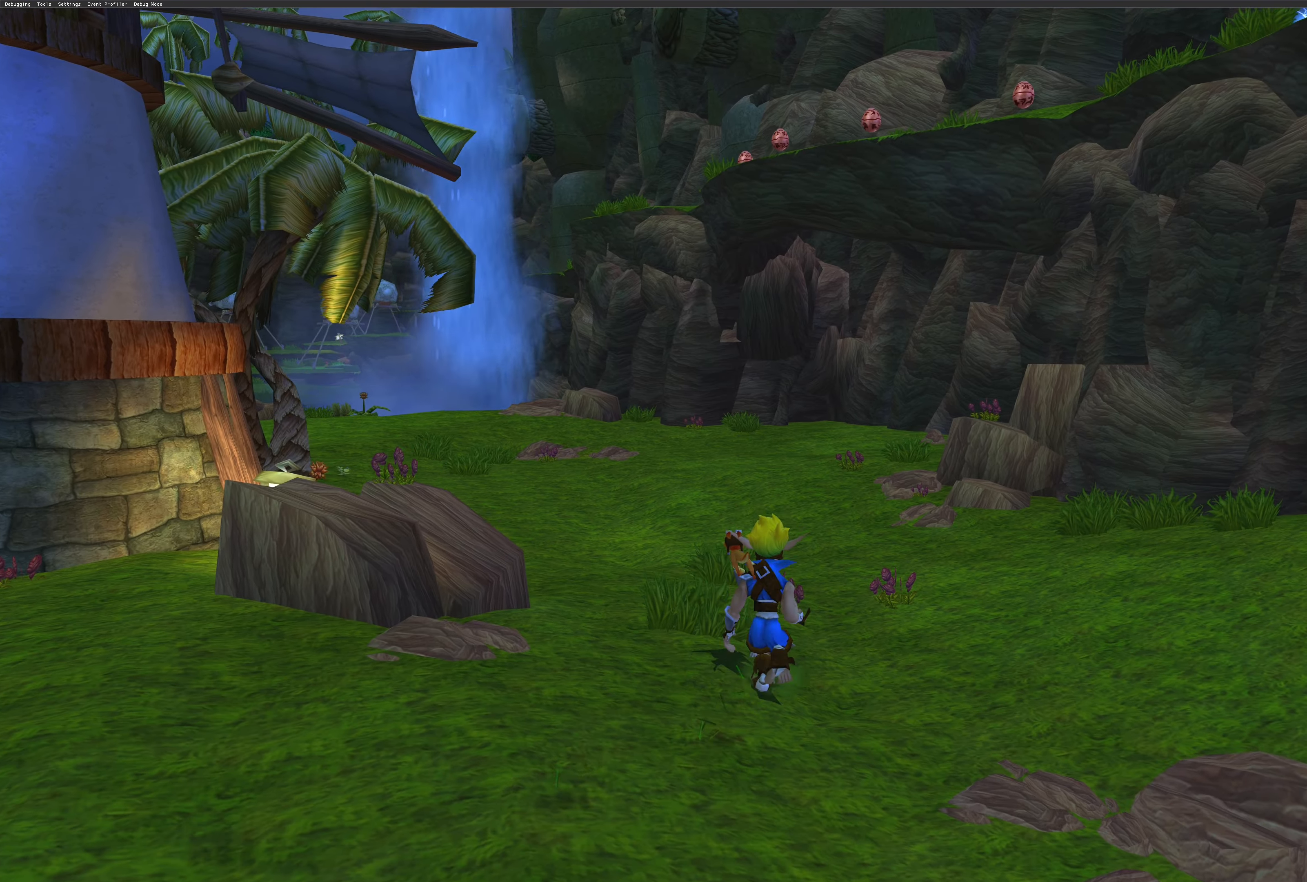
{"buttons": [], "left_stick": "up", "right_stick": "center", "events": []}
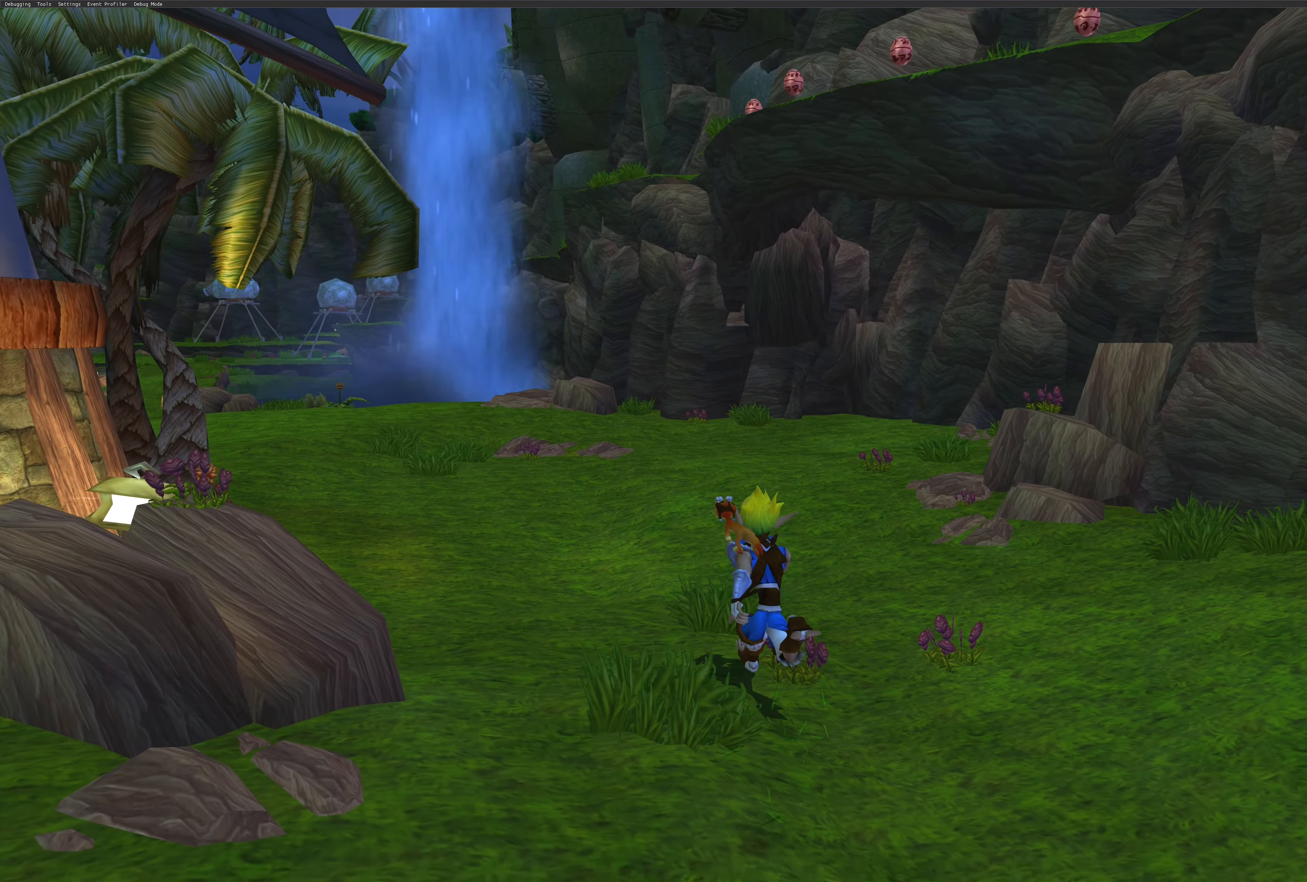
{"buttons": [], "left_stick": "up-left", "right_stick": "center", "events": [[16, "left_stick", "up-left"]]}
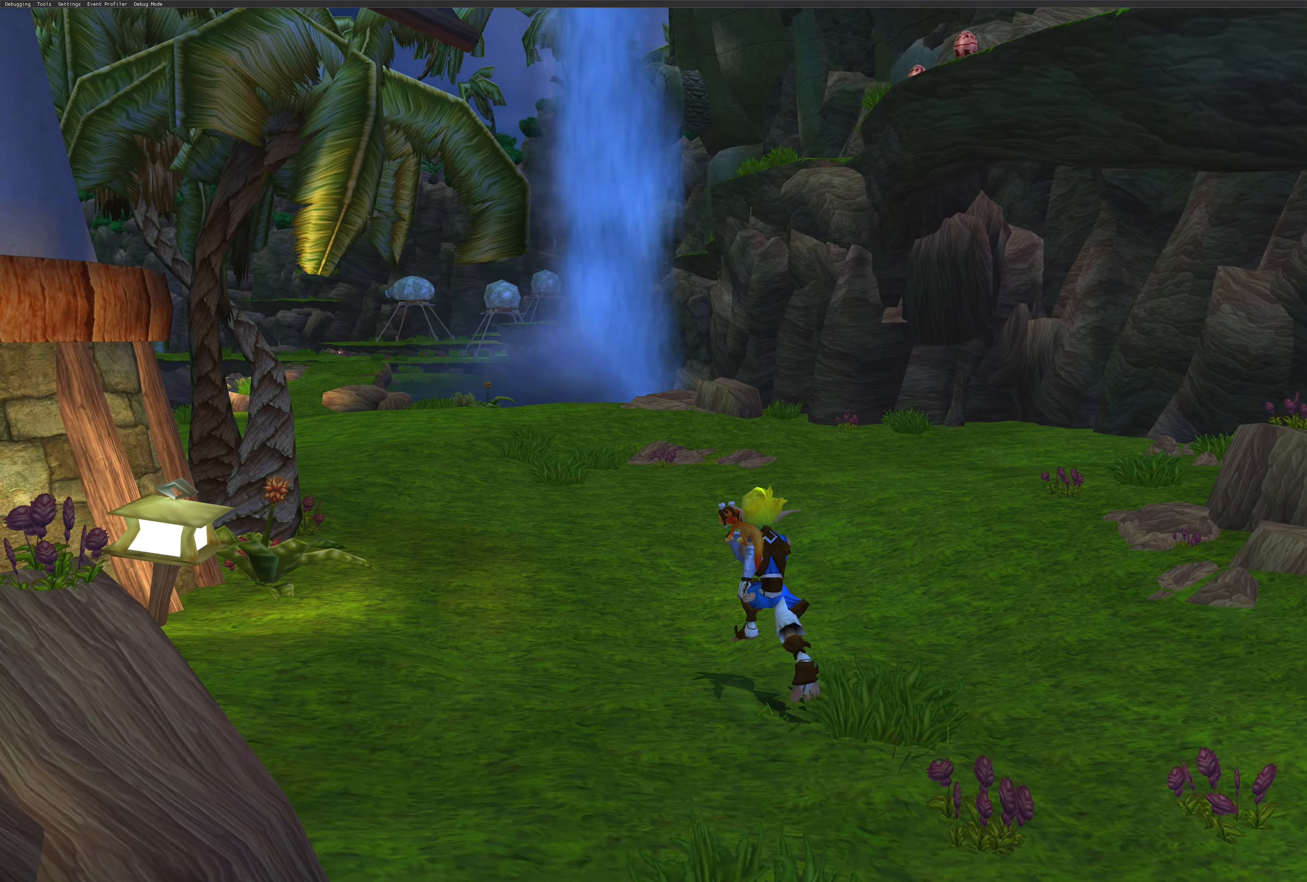
{"buttons": [], "left_stick": "up-left", "right_stick": "center", "events": []}
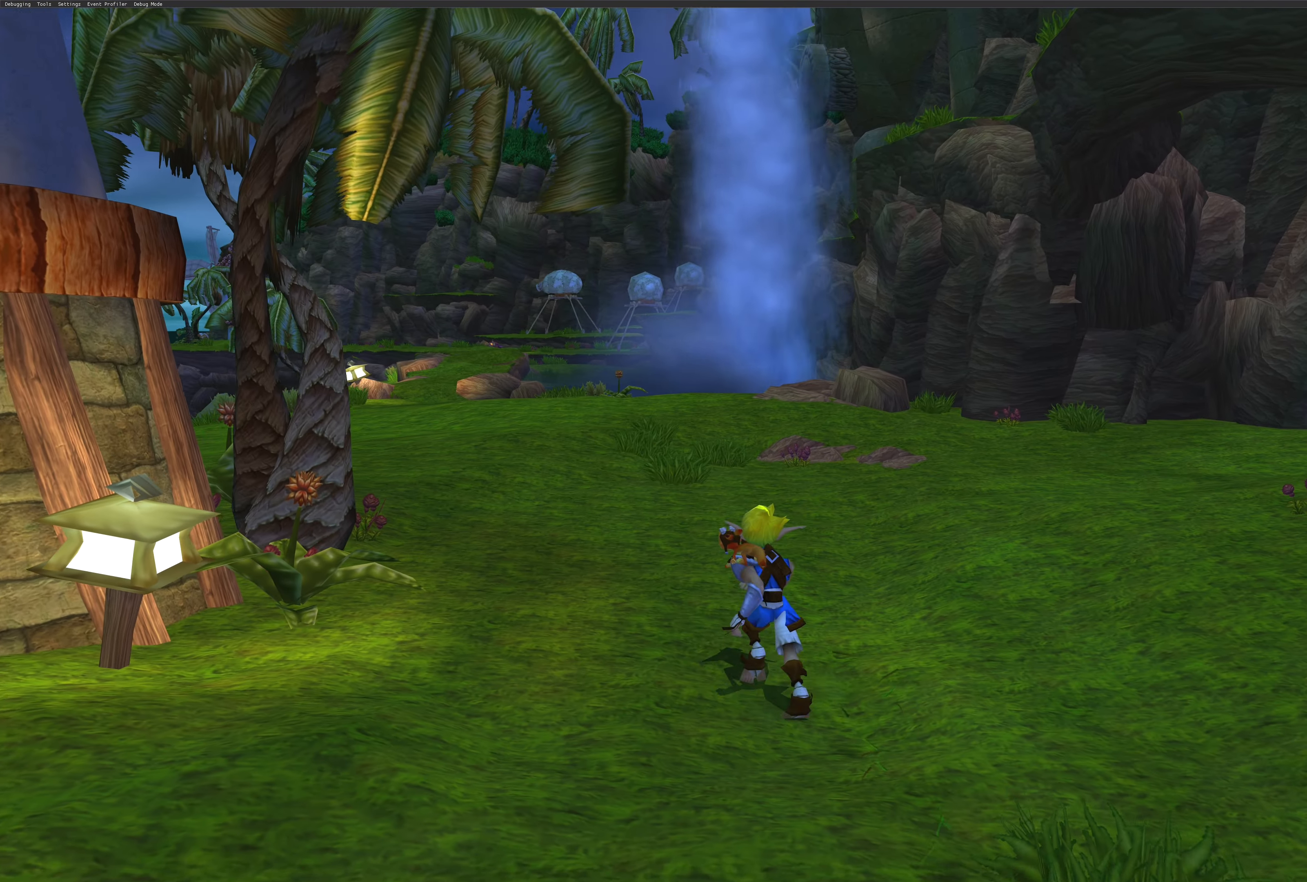
{"buttons": [], "left_stick": "up-left", "right_stick": "center", "events": []}
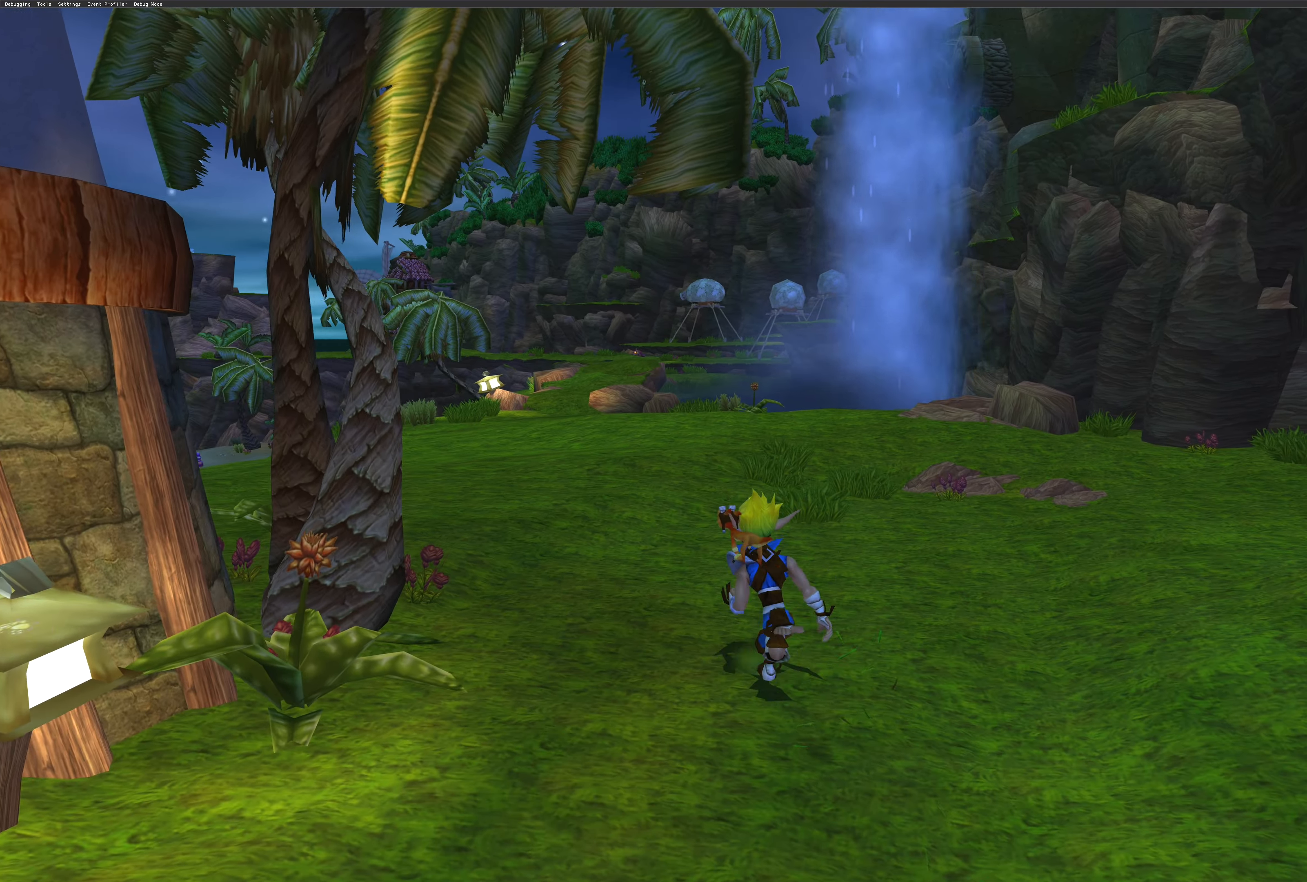
{"buttons": [], "left_stick": "up-left", "right_stick": "center", "events": []}
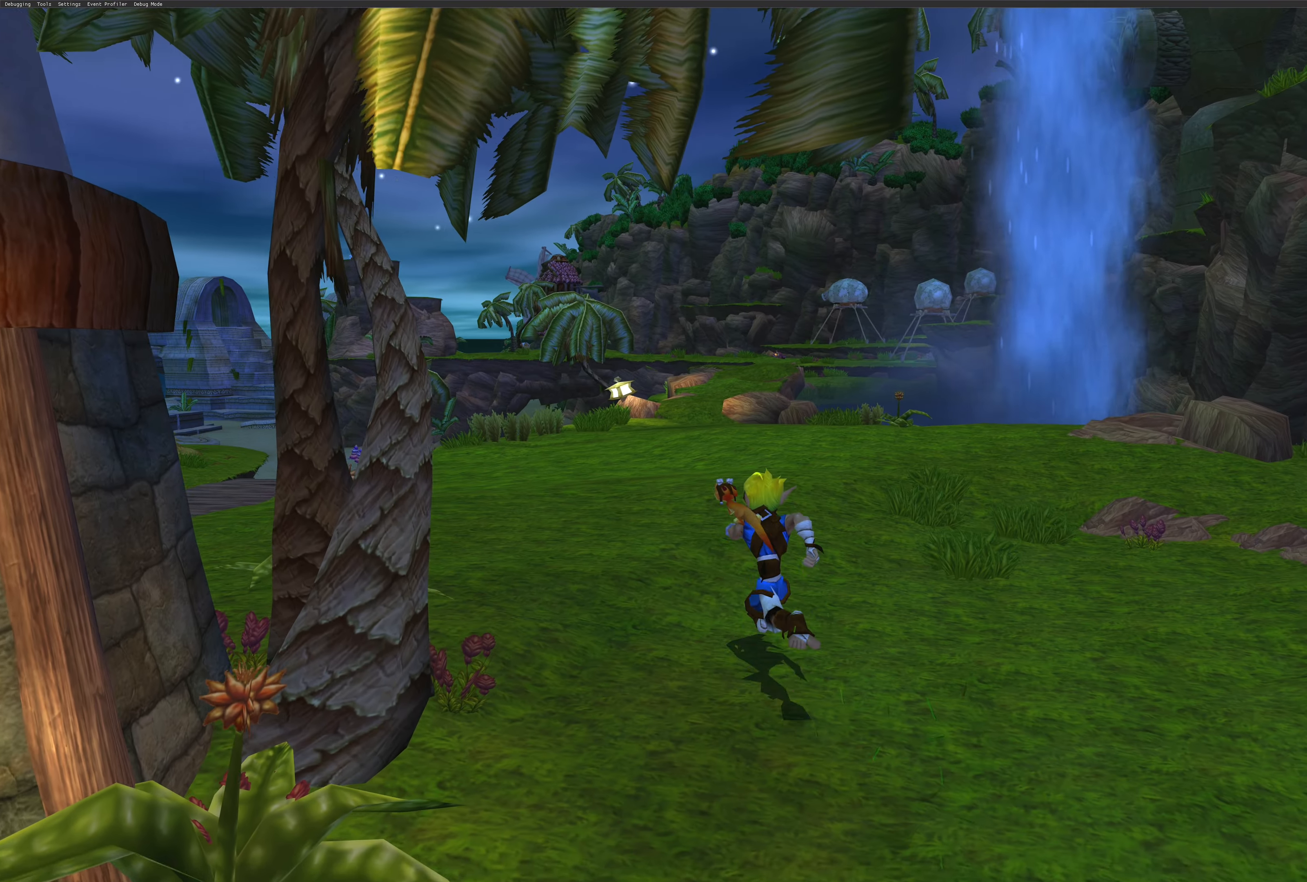
{"buttons": [], "left_stick": "up-left", "right_stick": "center", "events": []}
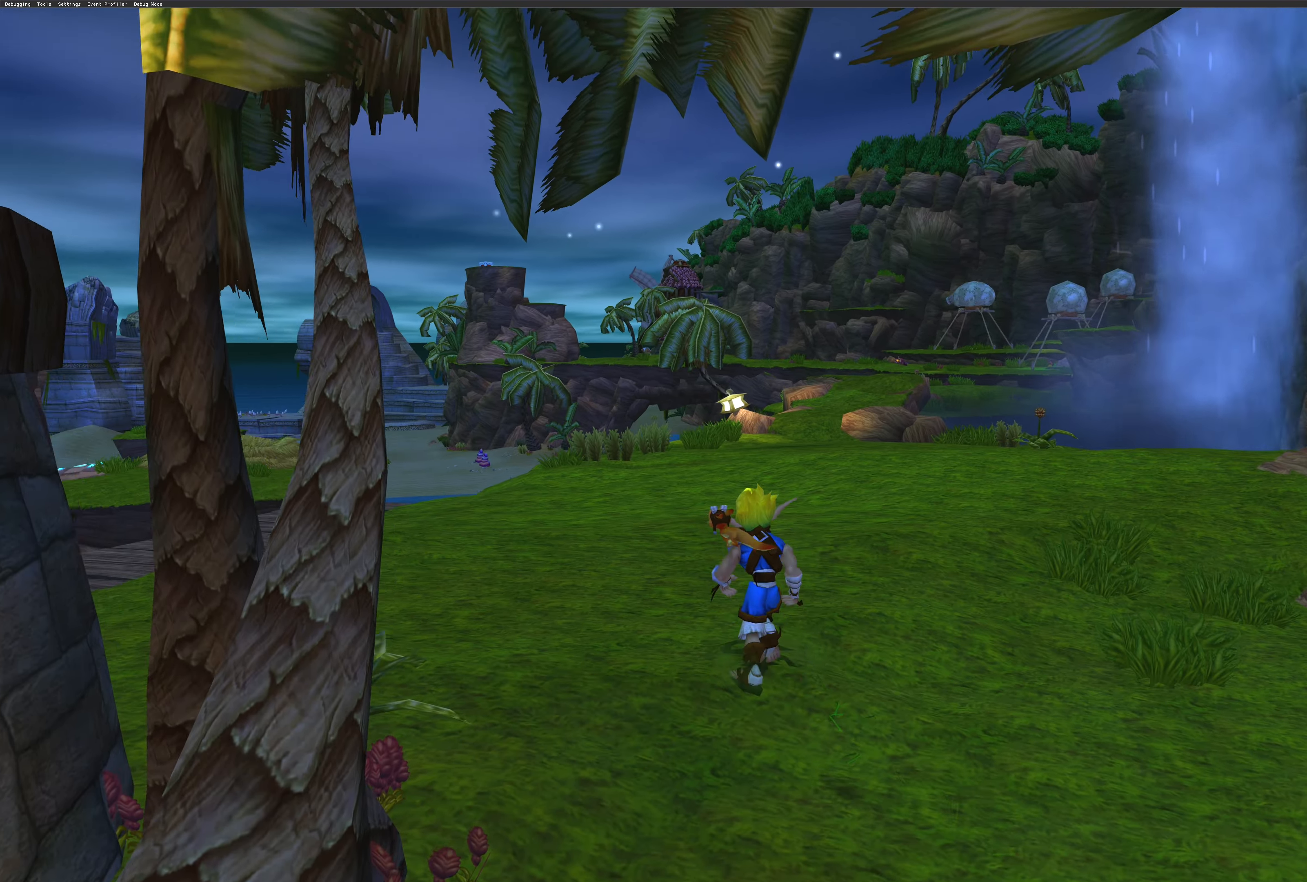
{"buttons": [], "left_stick": "up-left", "right_stick": "center", "events": []}
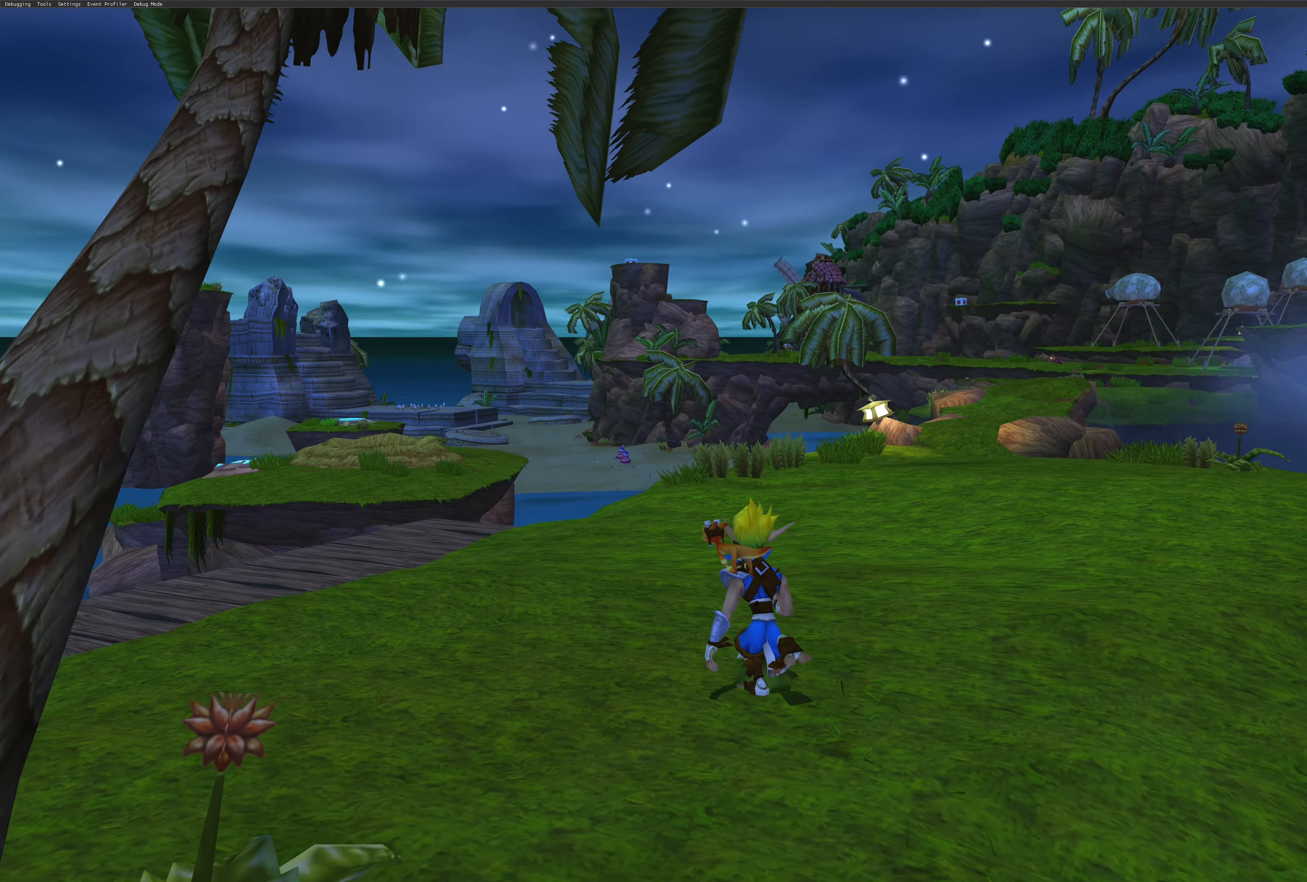
{"buttons": [], "left_stick": "up", "right_stick": "center", "events": [[433, "left_stick", "up"]]}
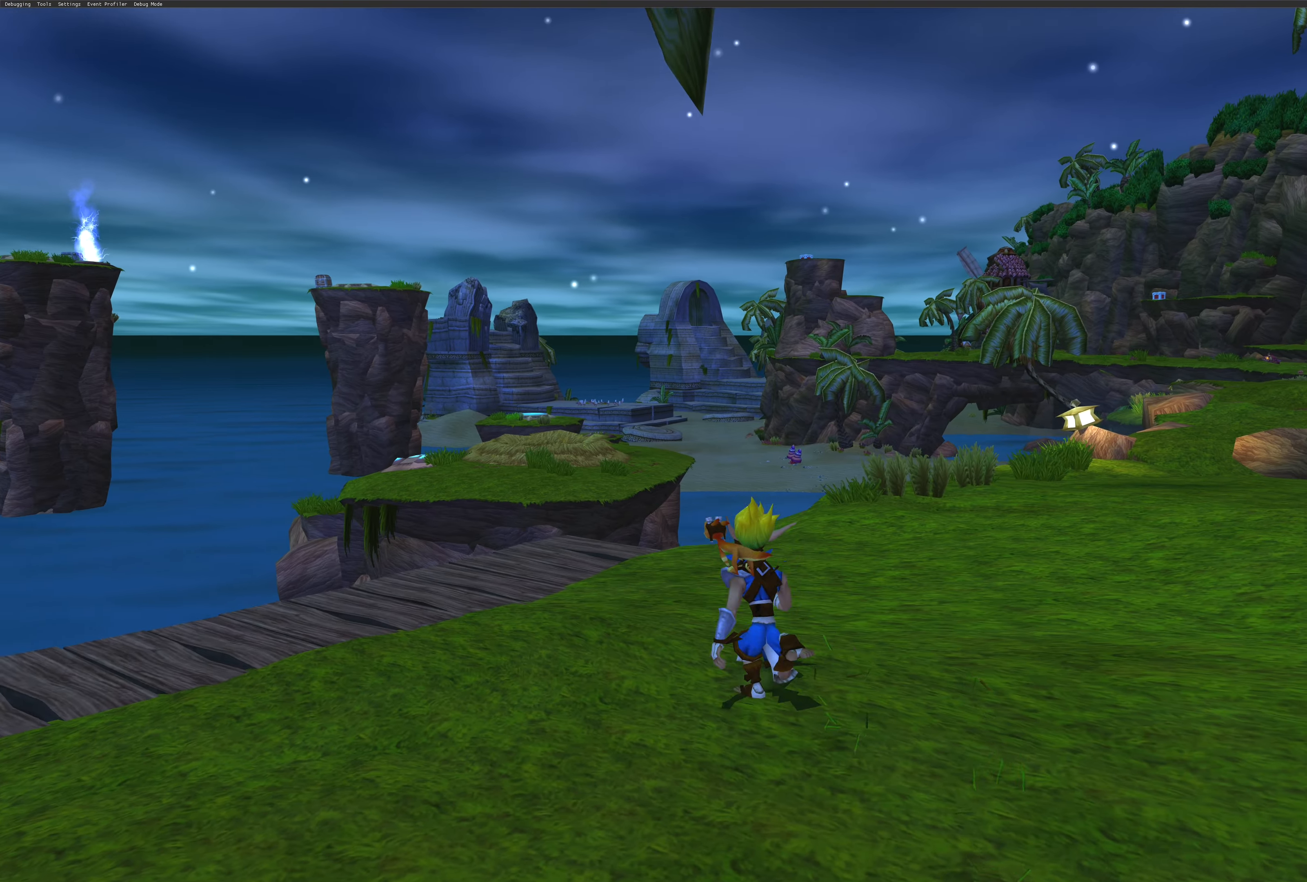
{"buttons": [], "left_stick": "up", "right_stick": "center", "events": [[217, "left_stick", "up-right"], [467, "left_stick", "up"]]}
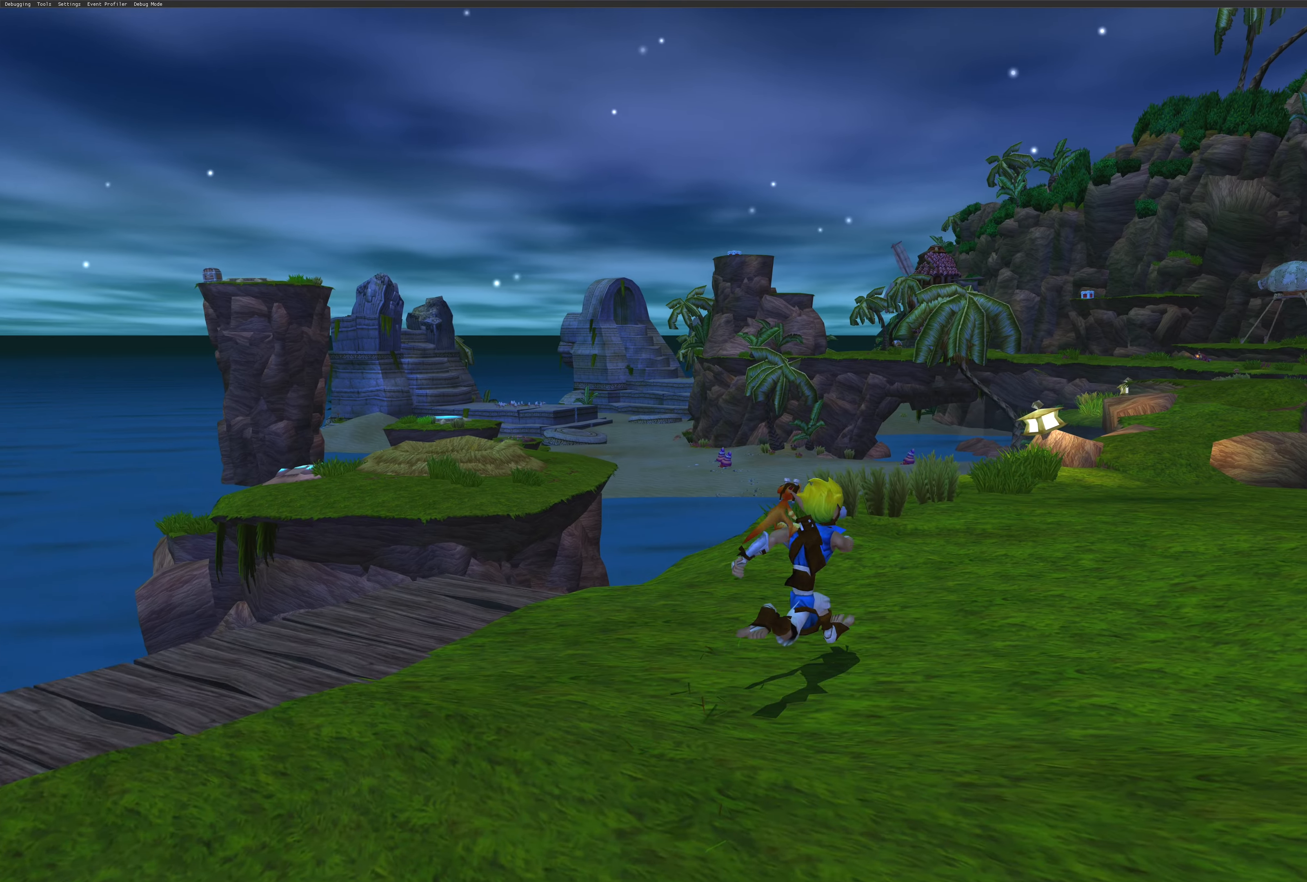
{"buttons": [], "left_stick": "up-right", "right_stick": "center", "events": [[233, "left_stick", "up-right"]]}
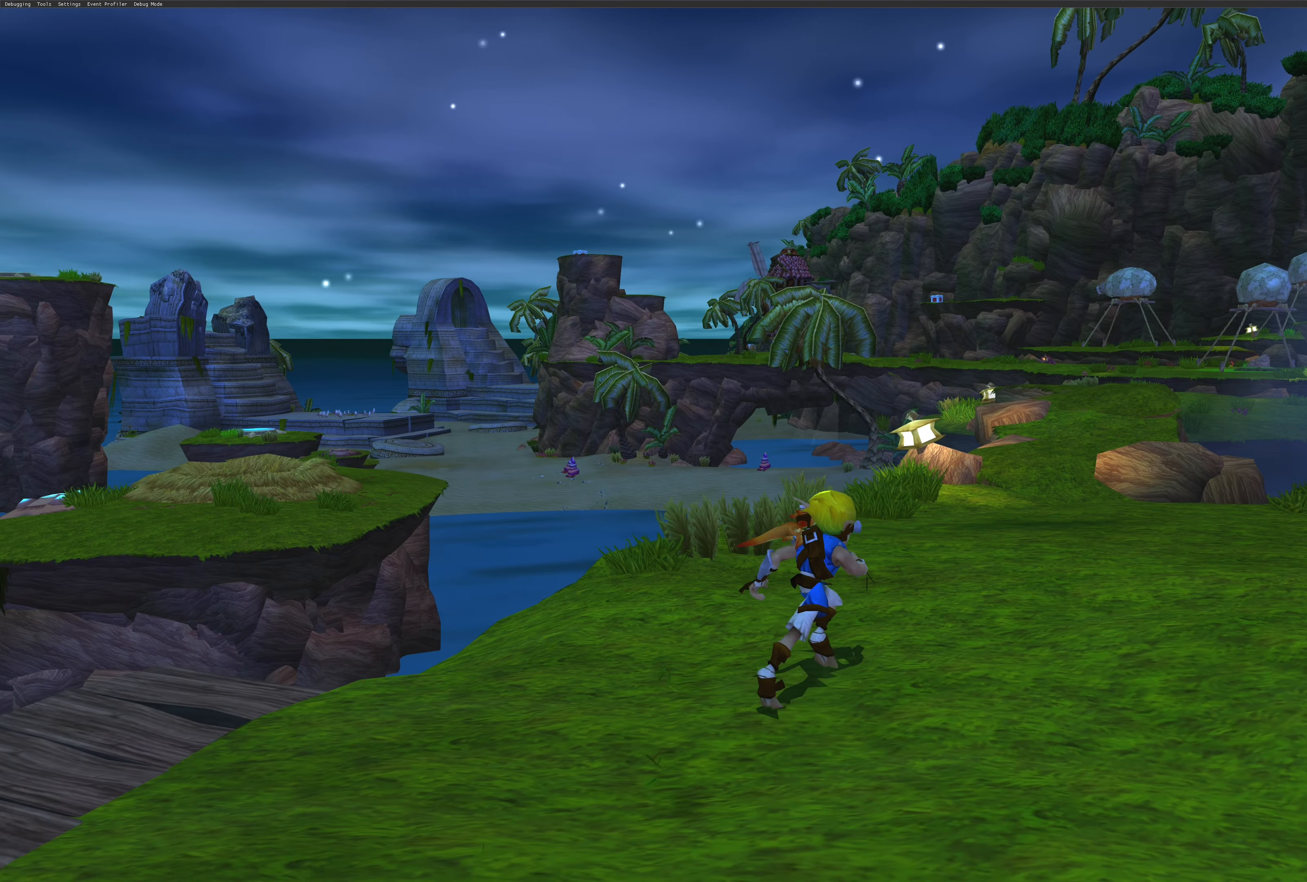
{"buttons": [], "left_stick": "up", "right_stick": "center", "events": [[83, "left_stick", "up"]]}
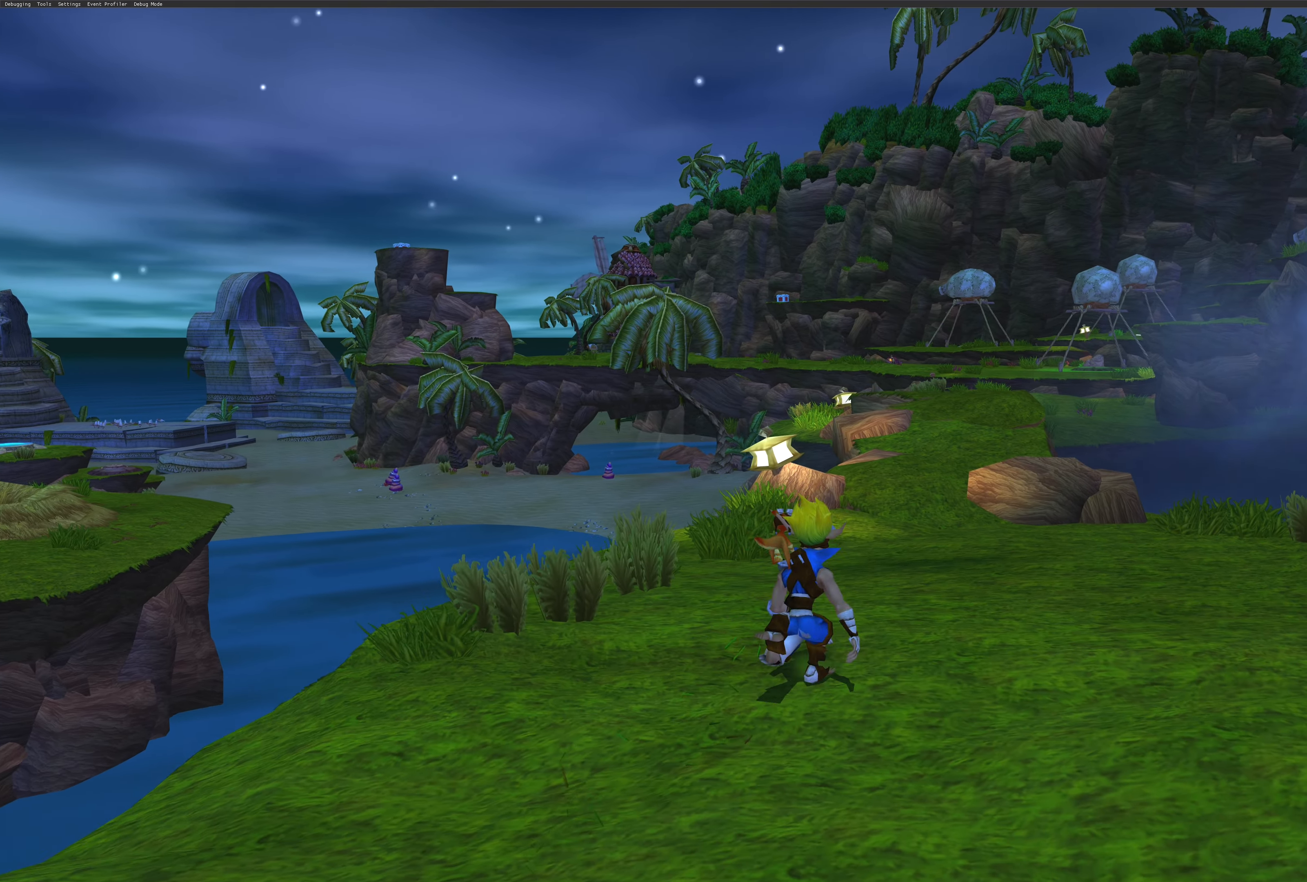
{"buttons": [], "left_stick": "up", "right_stick": "center", "events": [[317, "SQUARE", "down"], [450, "SQUARE", "up"]]}
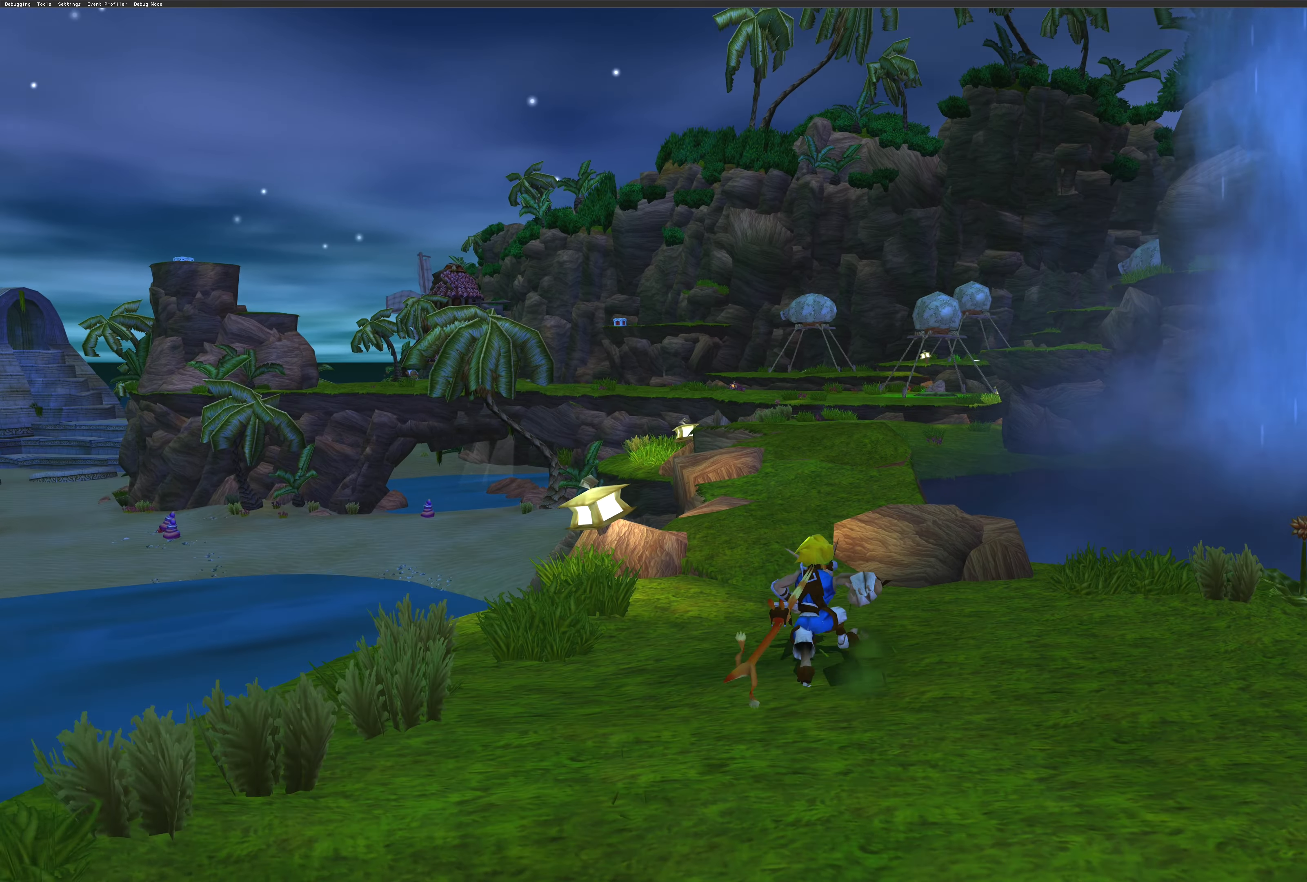
{"buttons": [], "left_stick": "up", "right_stick": "center", "events": []}
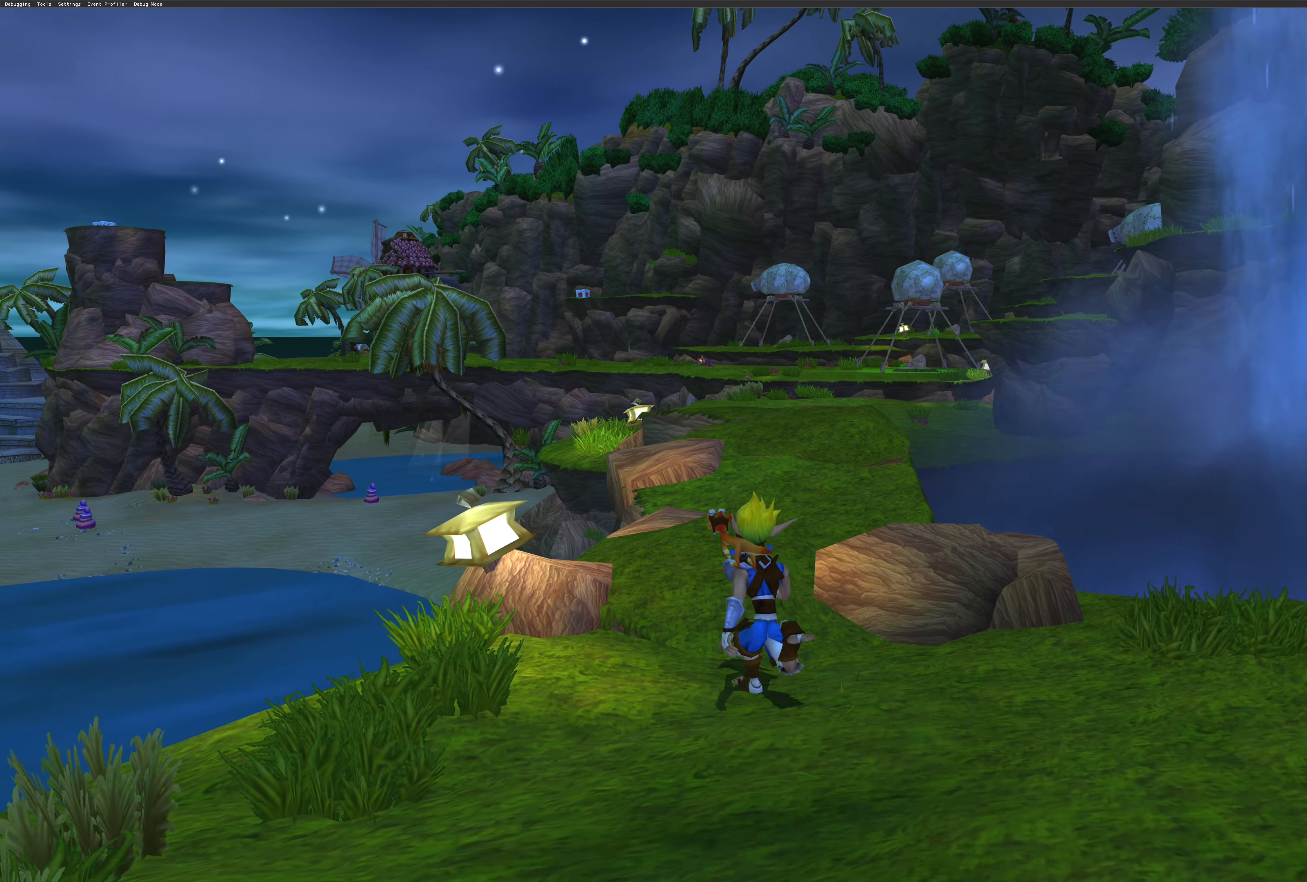
{"buttons": [], "left_stick": "up", "right_stick": "center", "events": []}
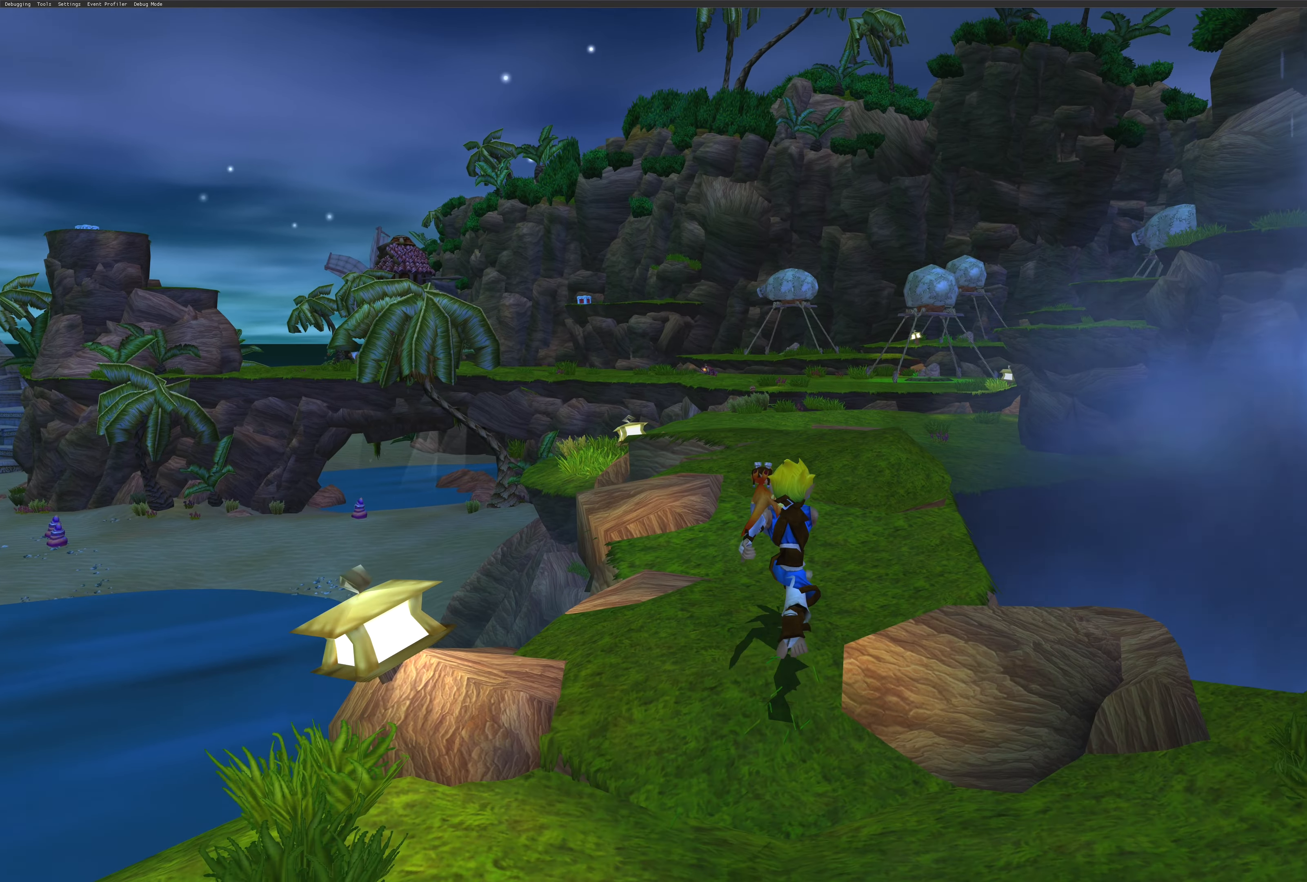
{"buttons": [], "left_stick": "up", "right_stick": "center", "events": []}
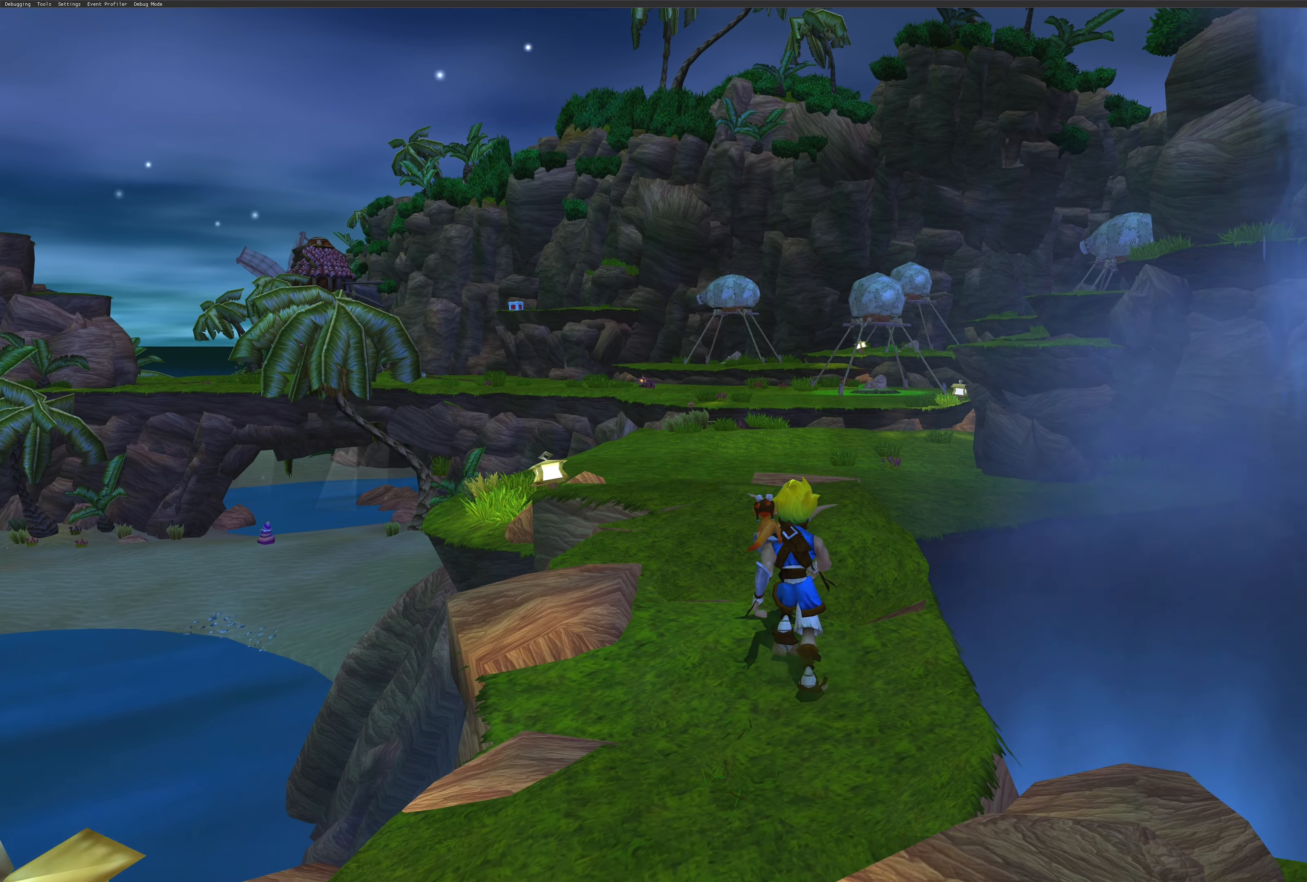
{"buttons": [], "left_stick": "center", "right_stick": "center", "events": [[50, "left_stick", "center"]]}
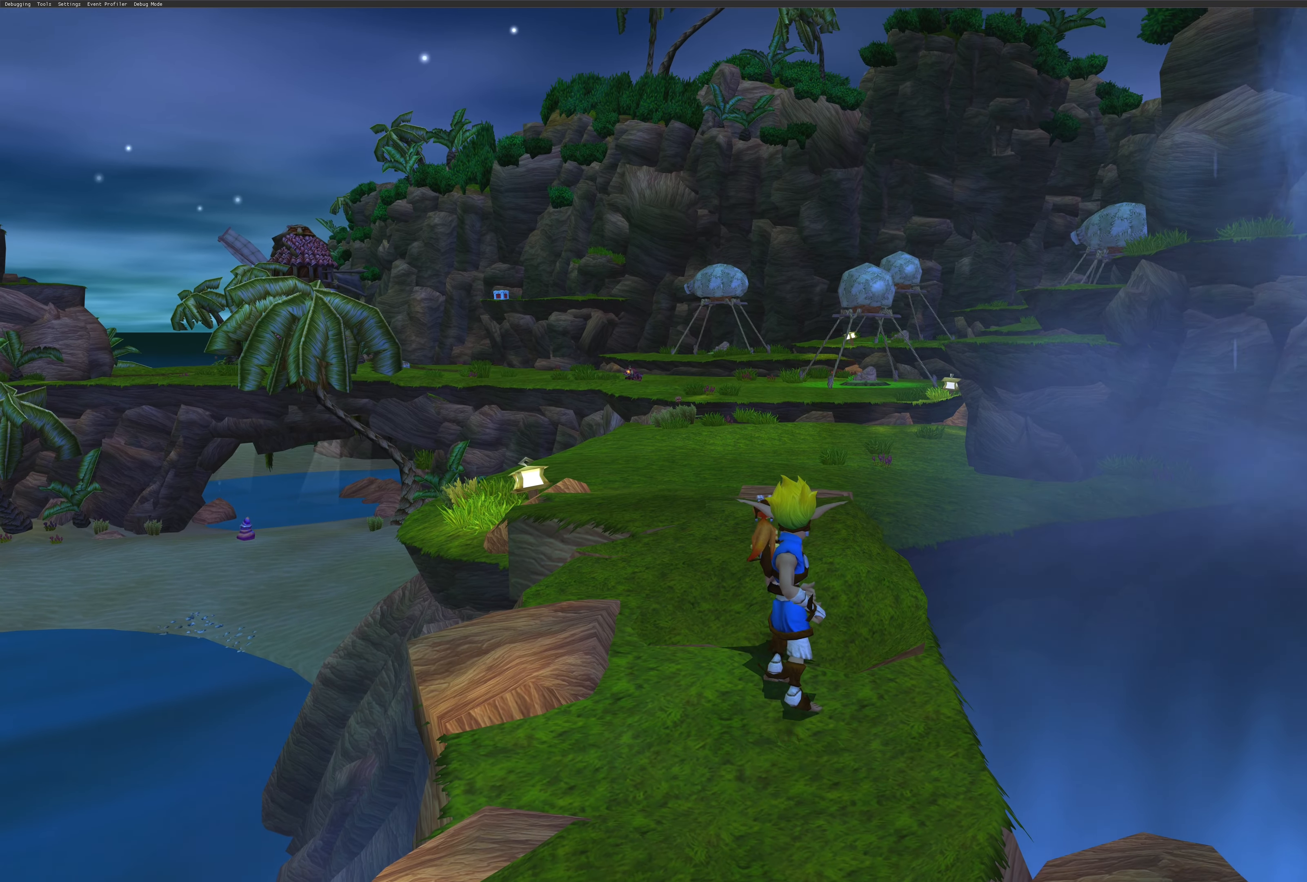
{"buttons": [], "left_stick": "up", "right_stick": "center", "events": [[267, "left_stick", "up"]]}
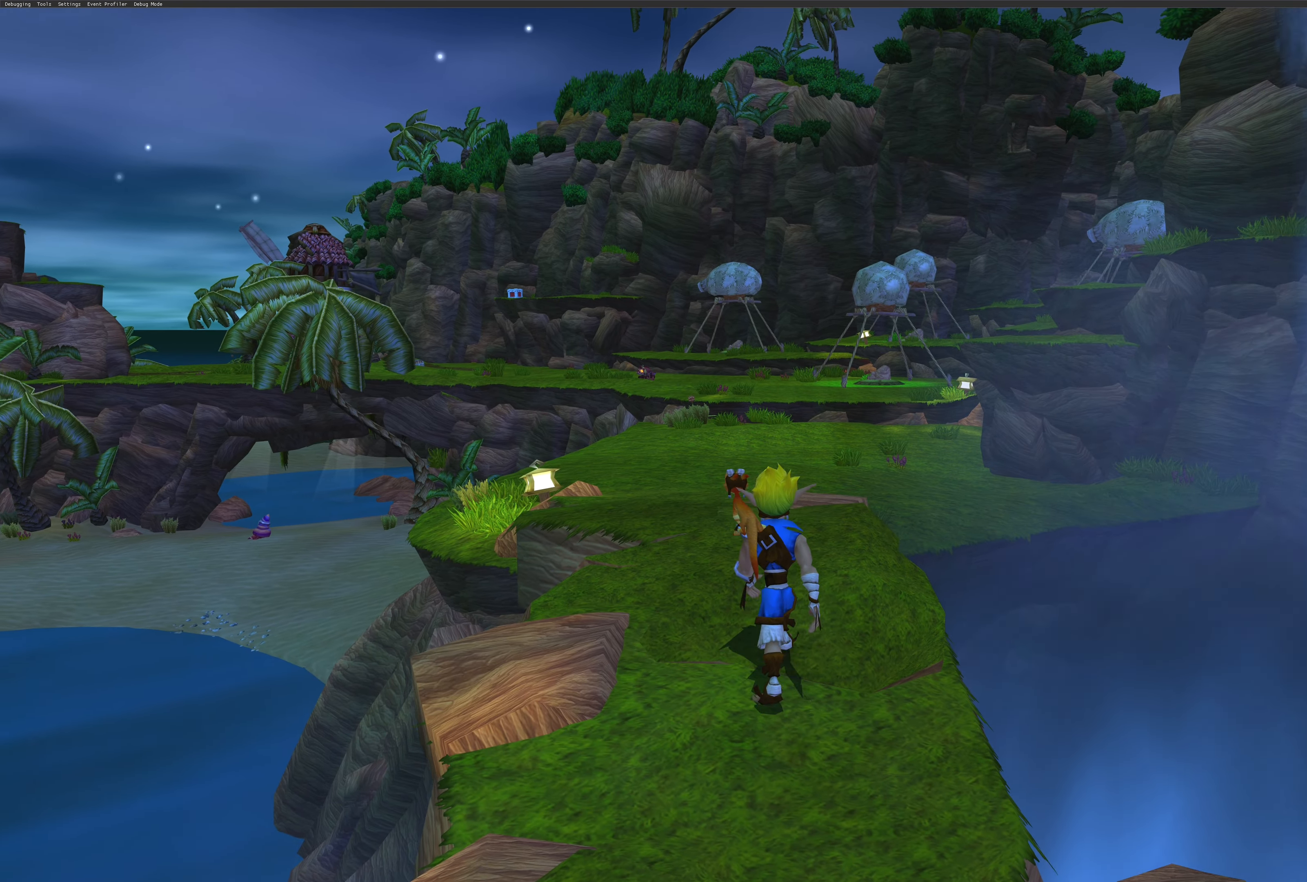
{"buttons": [], "left_stick": "up", "right_stick": "center", "events": []}
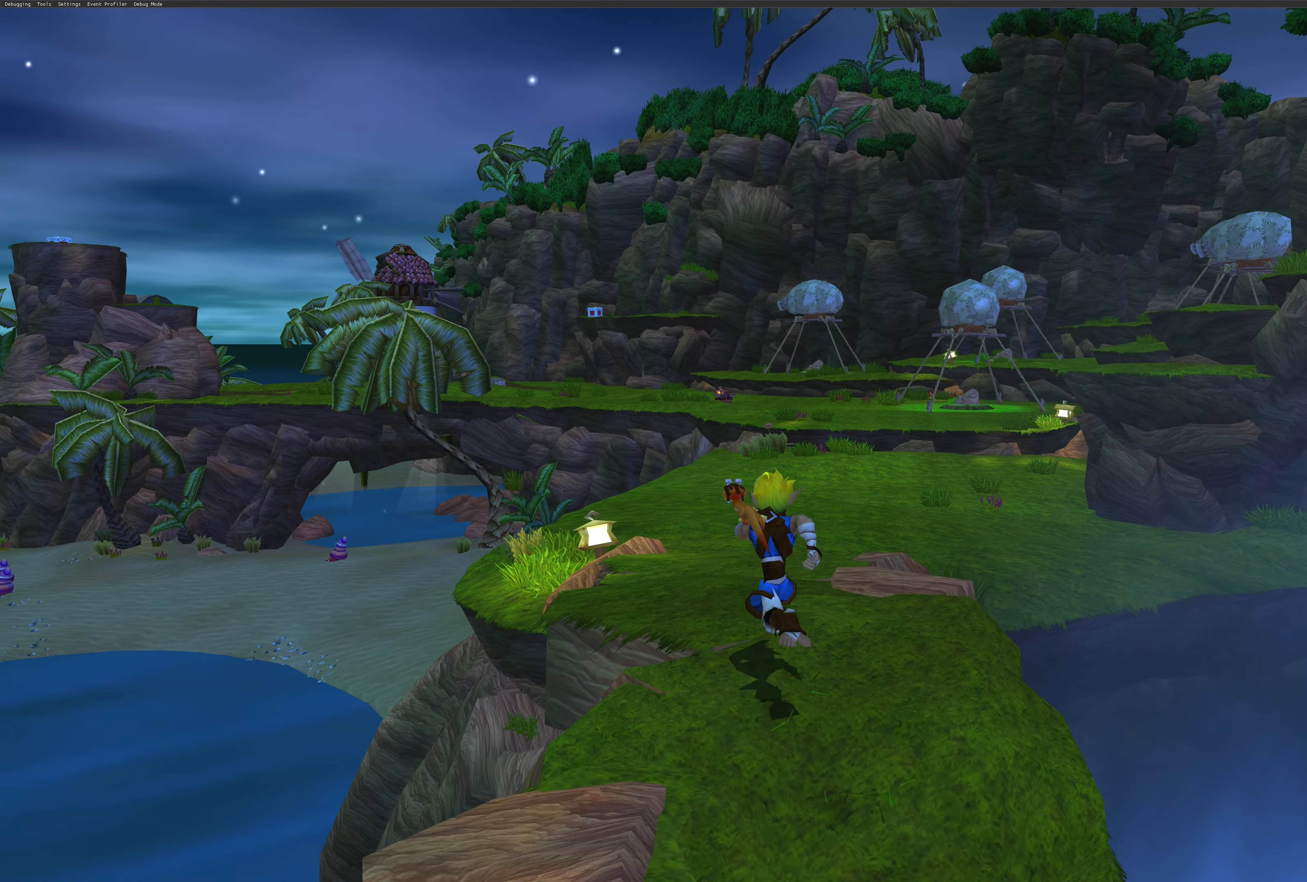
{"buttons": ["CROSS"], "left_stick": "up", "right_stick": "center", "events": [[384, "CROSS", "down"]]}
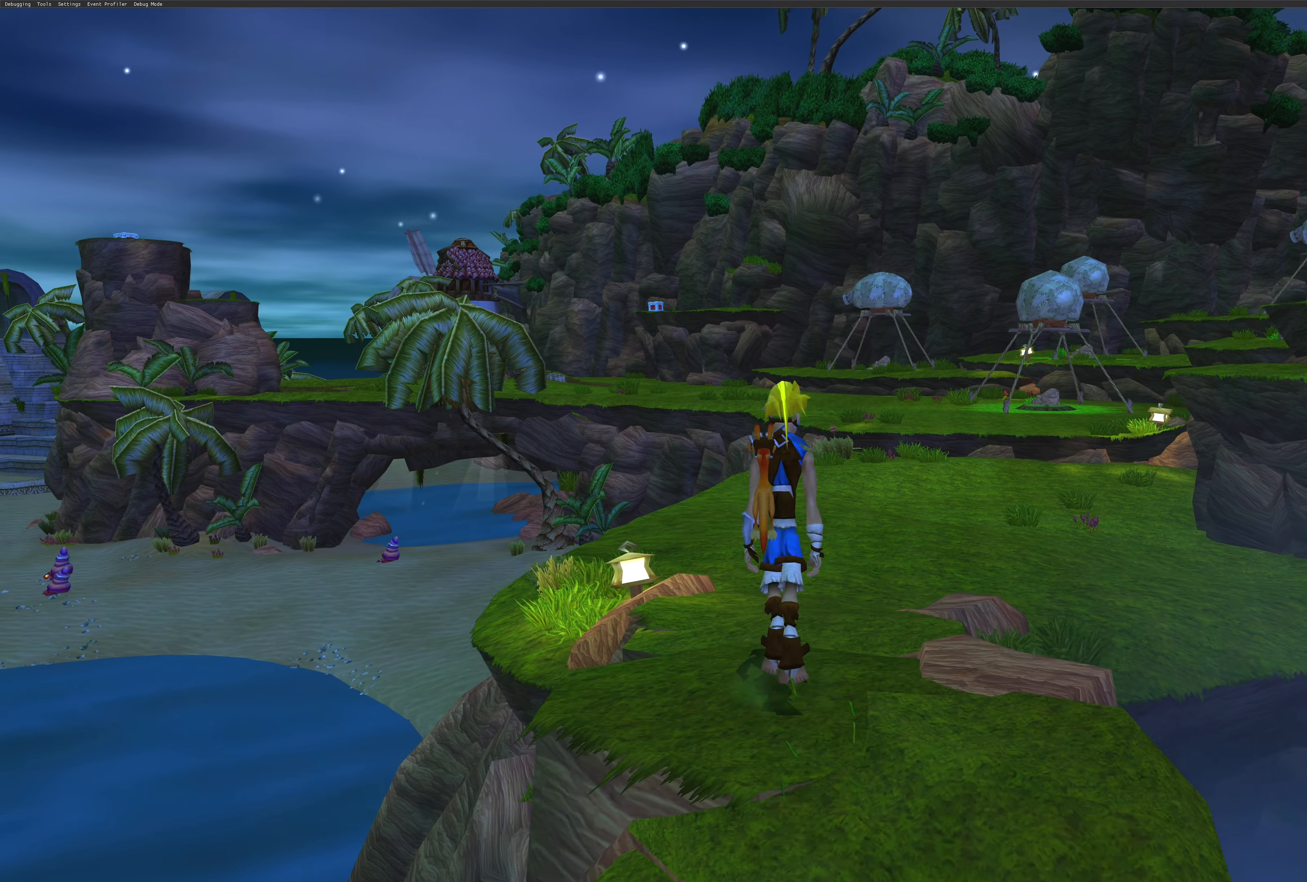
{"buttons": [], "left_stick": "up", "right_stick": "center", "events": [[117, "CROSS", "up"]]}
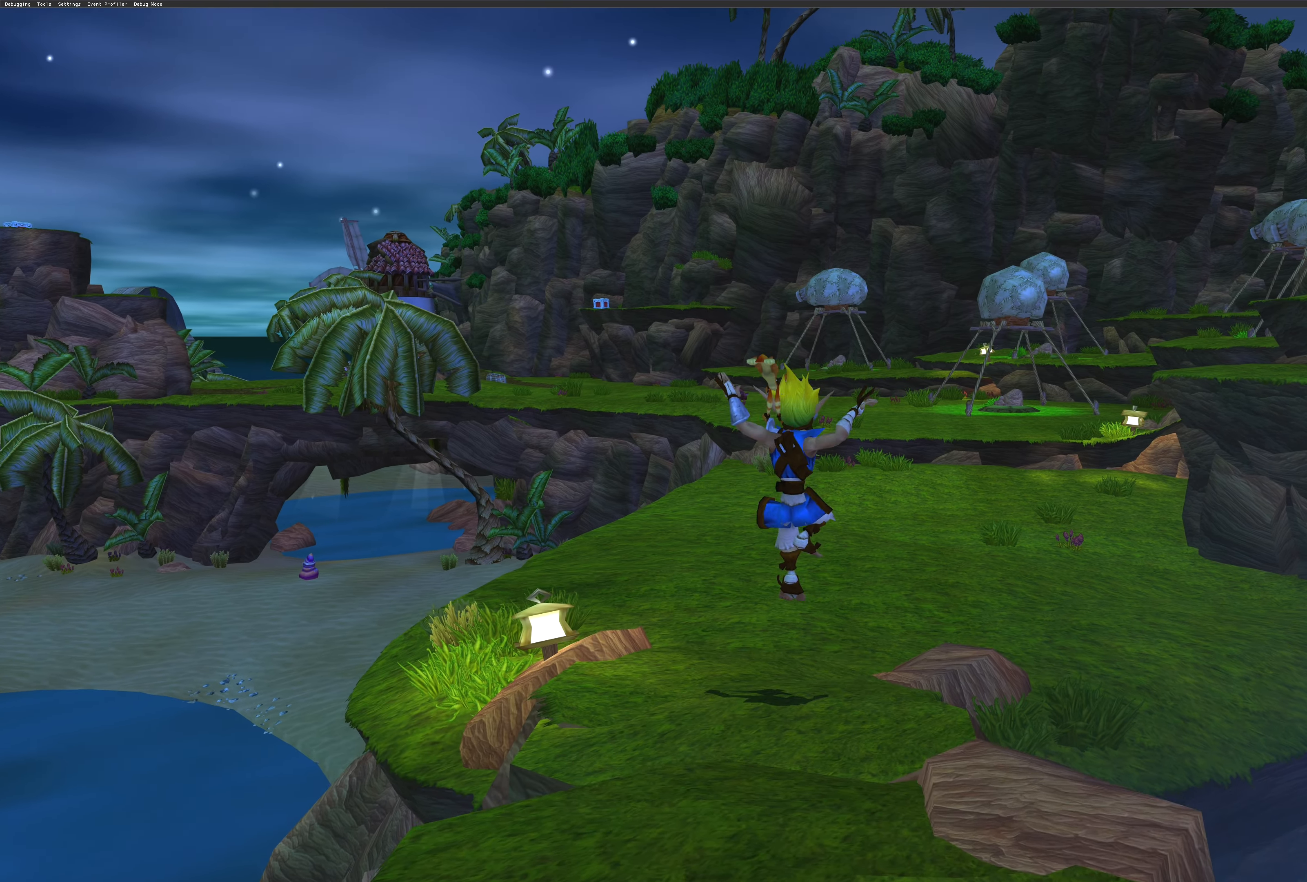
{"buttons": [], "left_stick": "down", "right_stick": "center", "events": [[250, "left_stick", "down-right"], [334, "left_stick", "down"]]}
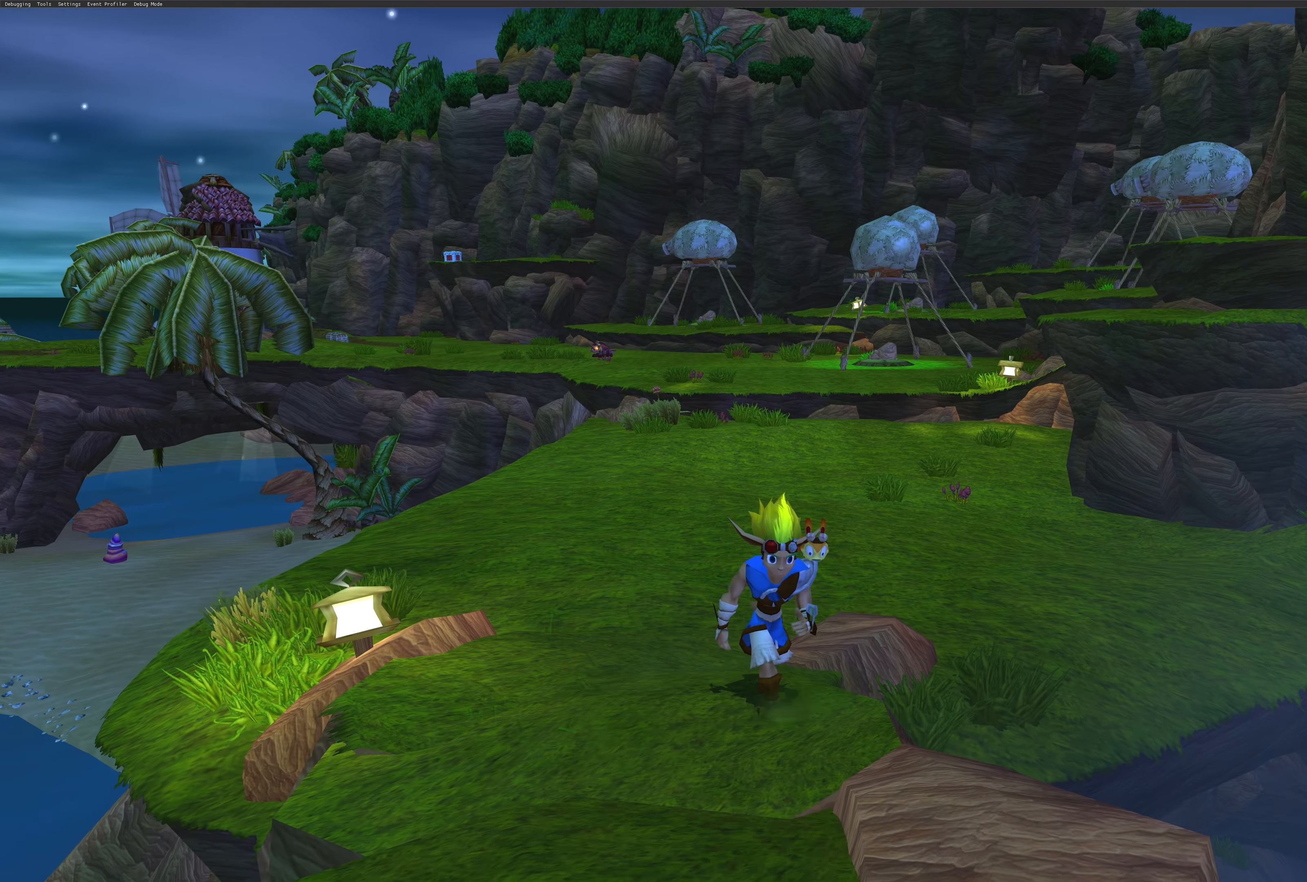
{"buttons": [], "left_stick": "down", "right_stick": "center", "events": []}
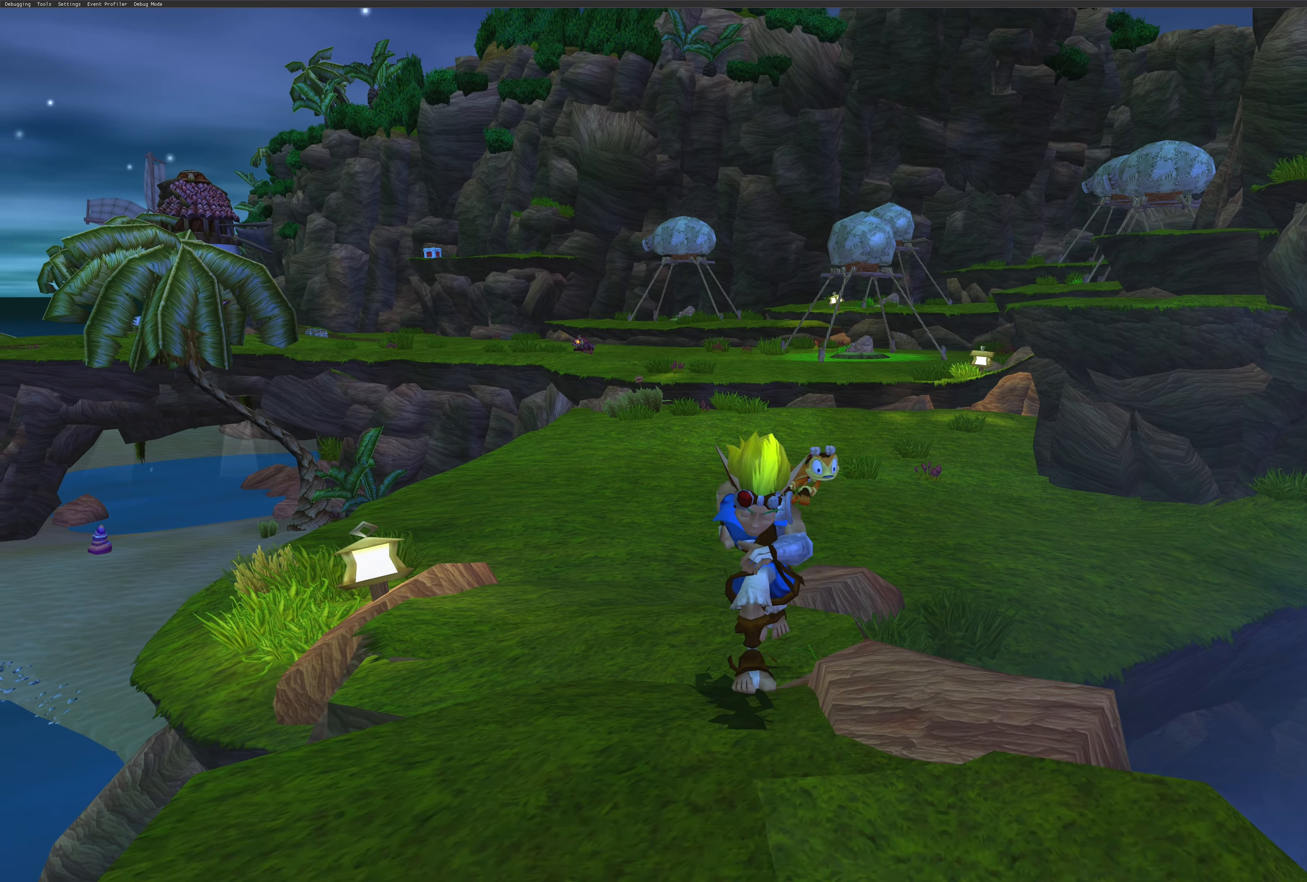
{"buttons": [], "left_stick": "center", "right_stick": "right", "events": [[117, "left_stick", "down-right"], [367, "right_stick", "right"], [417, "left_stick", "center"]]}